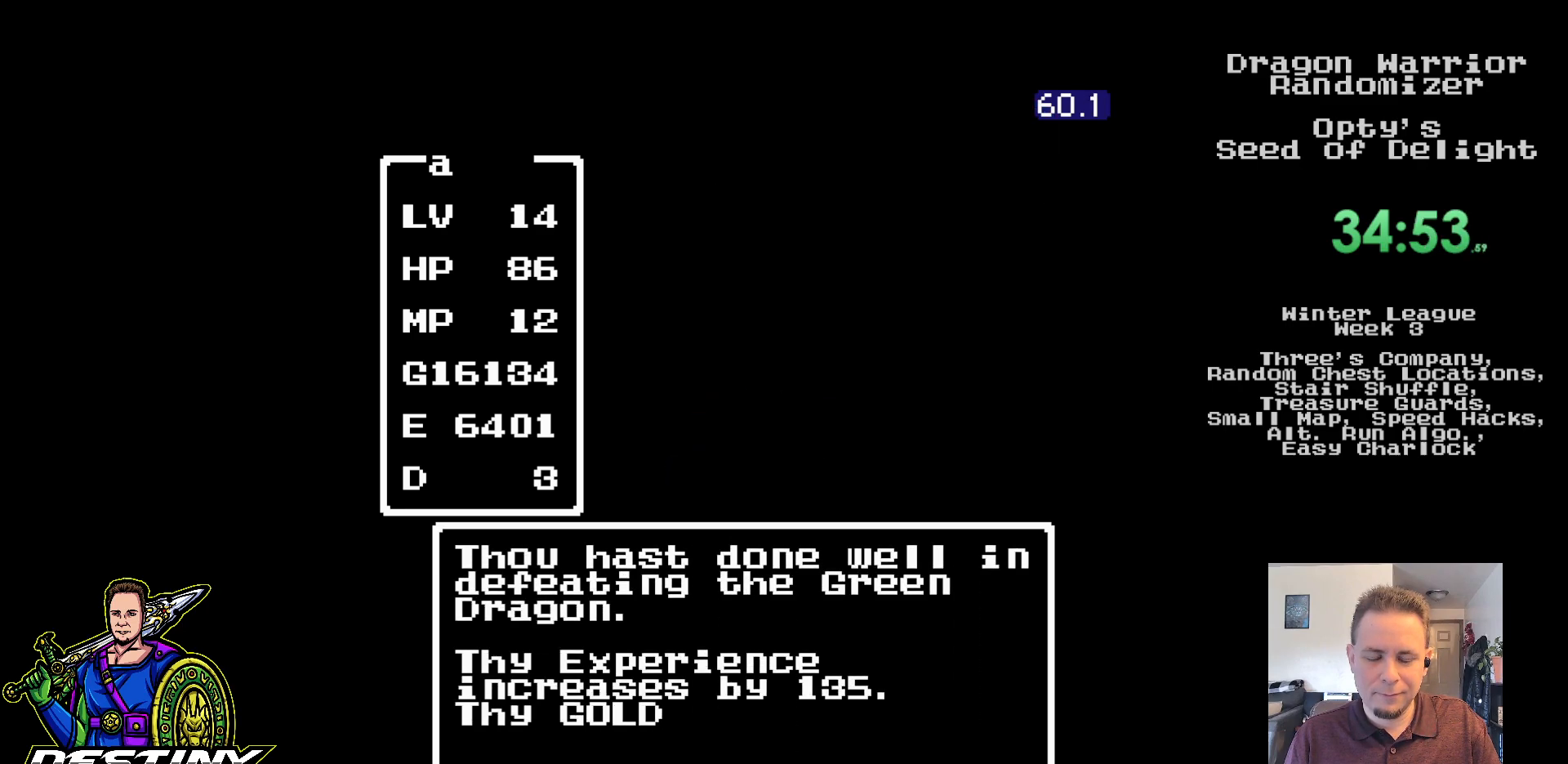
Gameplay with a controller (Nintendo layout); each line is a JSON object with the inputs held at the frame after it. "events" lists button and stick changes between this image and that frame as [ms after this image, input, new state], when the widget could be followed in between. Not read: L3 R3.
{"buttons": ["DPAD_UP"], "events": [[33, "DPAD_UP", "down"], [100, "DPAD_UP", "up"], [217, "DPAD_UP", "down"], [250, "DPAD_UP", "up"], [350, "DPAD_UP", "down"], [400, "DPAD_UP", "up"], [483, "DPAD_UP", "down"]]}
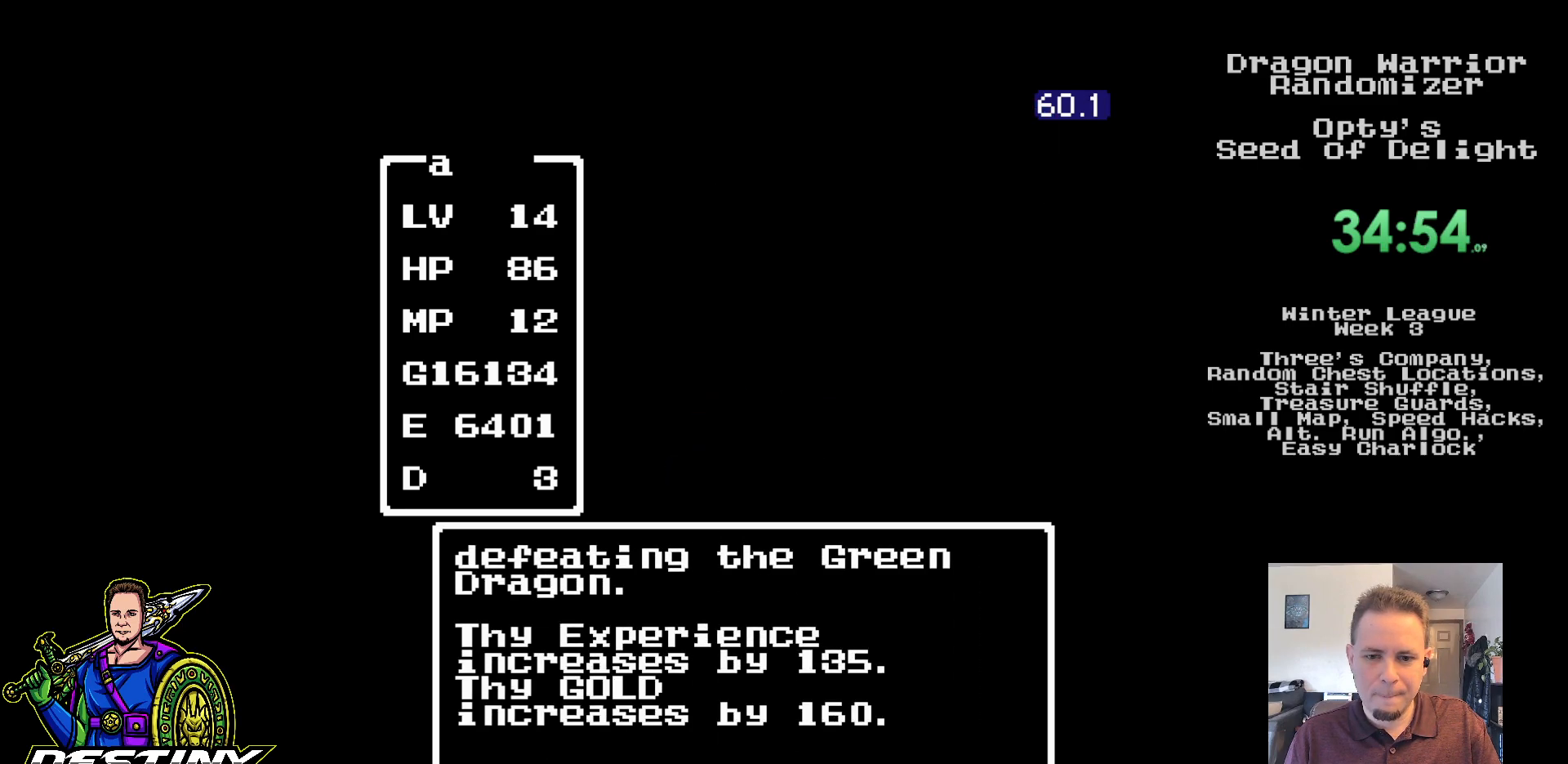
{"buttons": ["DPAD_UP"], "events": [[67, "DPAD_UP", "up"], [133, "DPAD_UP", "down"], [200, "DPAD_UP", "up"], [300, "DPAD_UP", "down"], [367, "DPAD_UP", "up"], [383, "DPAD_UP", "down"]]}
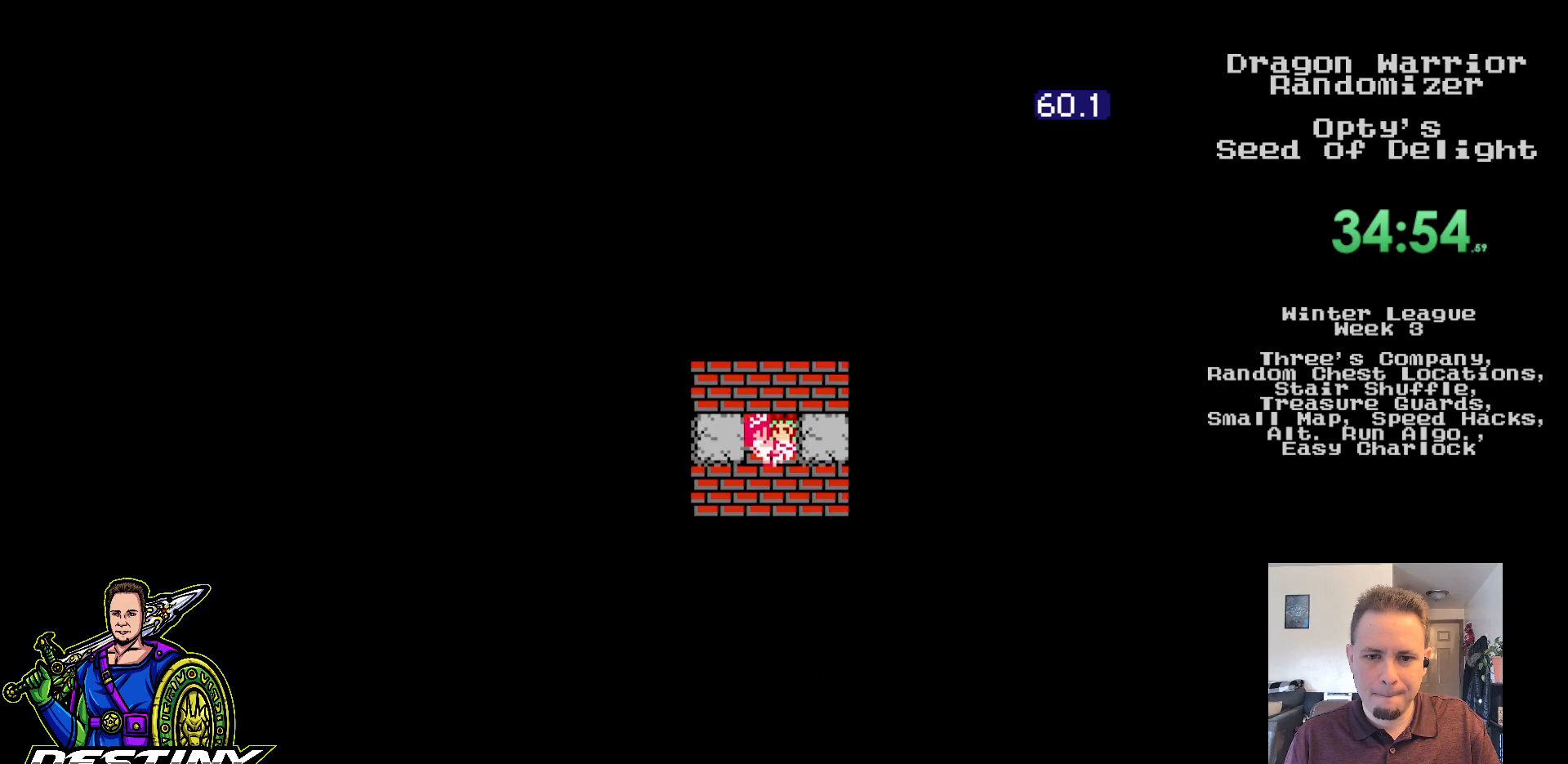
{"buttons": [], "events": [[133, "DPAD_LEFT", "down"], [150, "DPAD_DOWN", "down"], [150, "DPAD_UP", "up"], [183, "DPAD_LEFT", "up"], [383, "DPAD_DOWN", "up"]]}
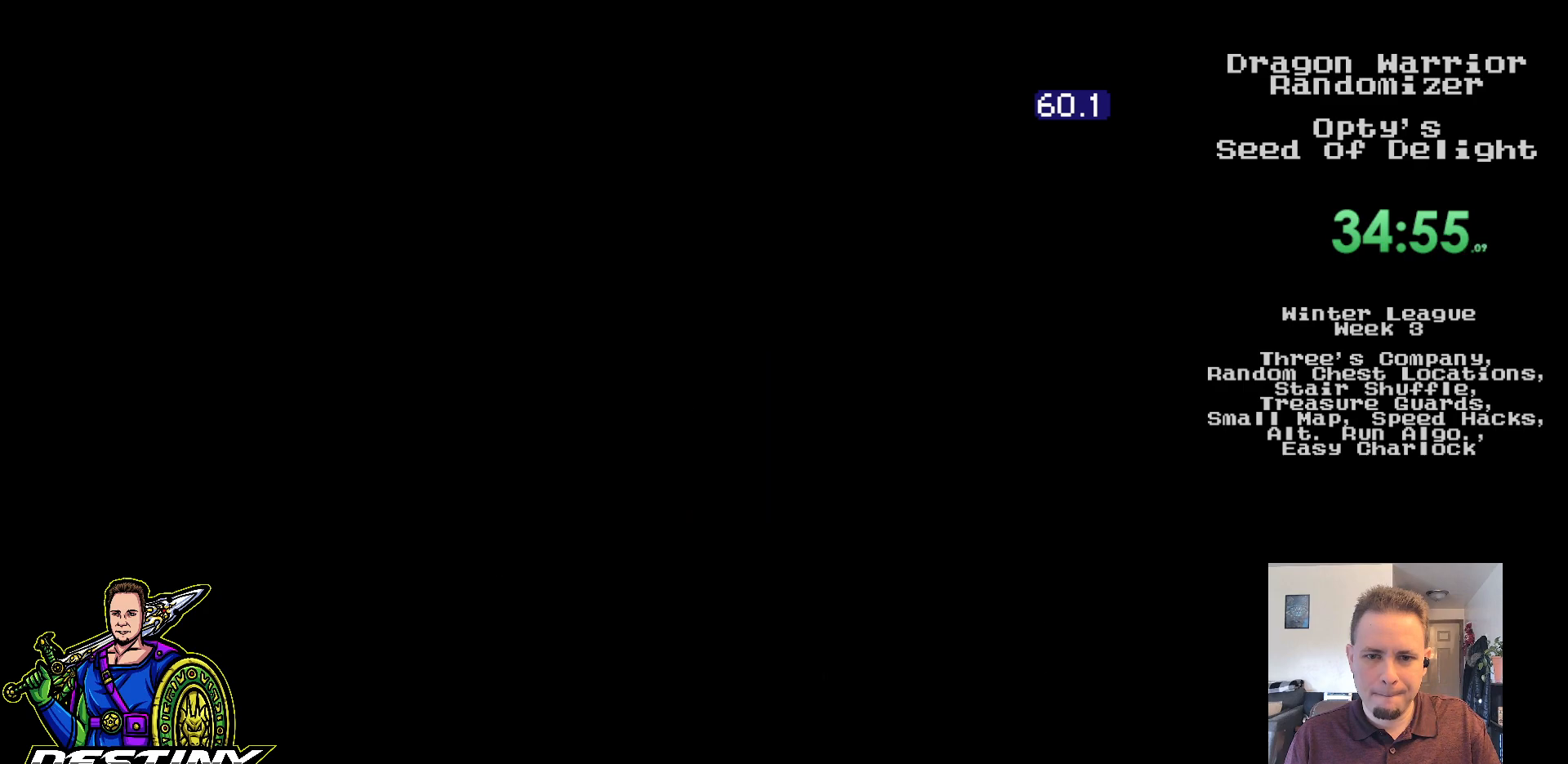
{"buttons": [], "events": [[367, "A", "down"], [467, "A", "up"]]}
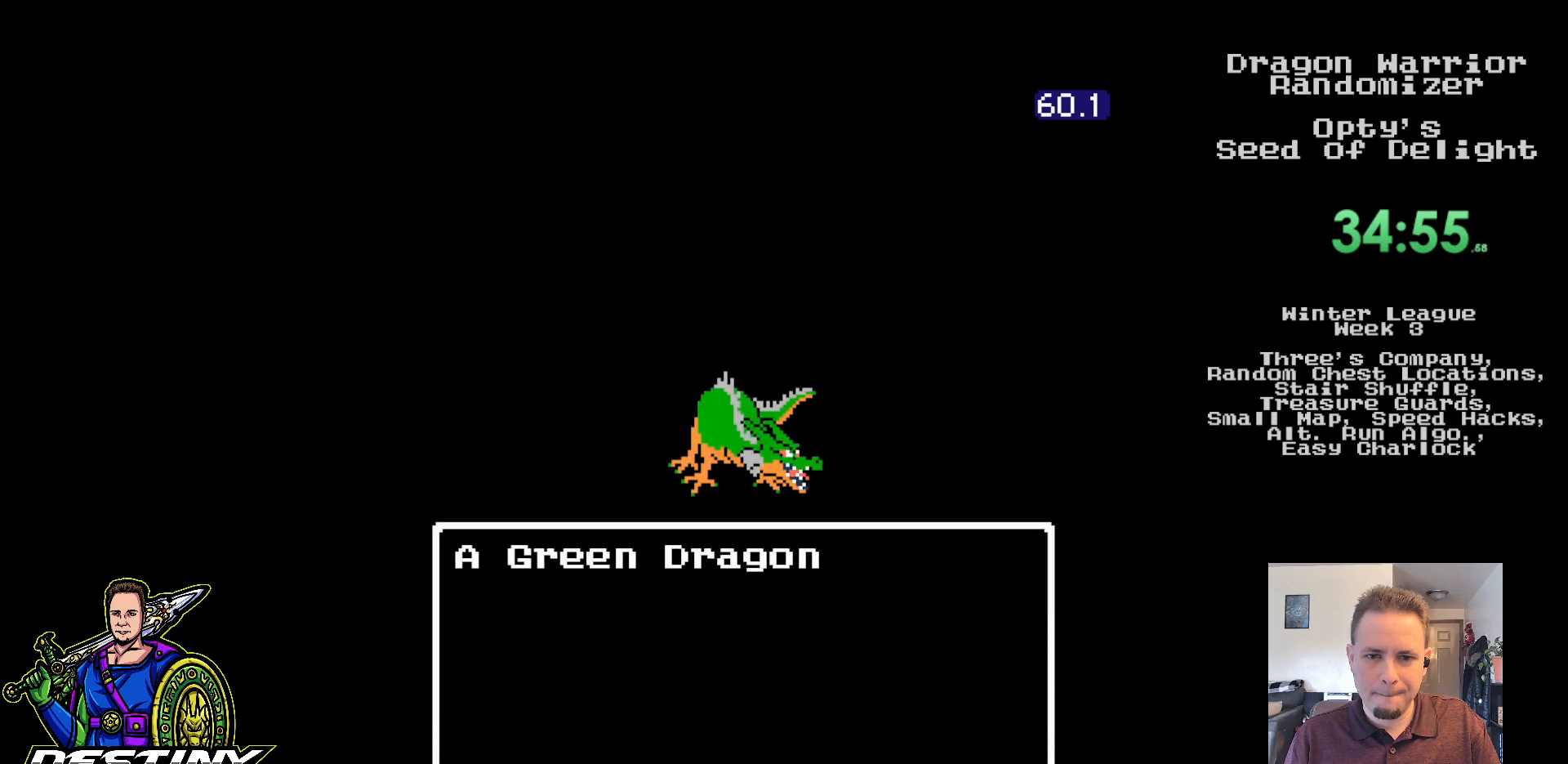
{"buttons": [], "events": [[33, "A", "down"], [133, "A", "up"], [200, "A", "down"], [300, "A", "up"], [383, "A", "down"], [467, "A", "up"]]}
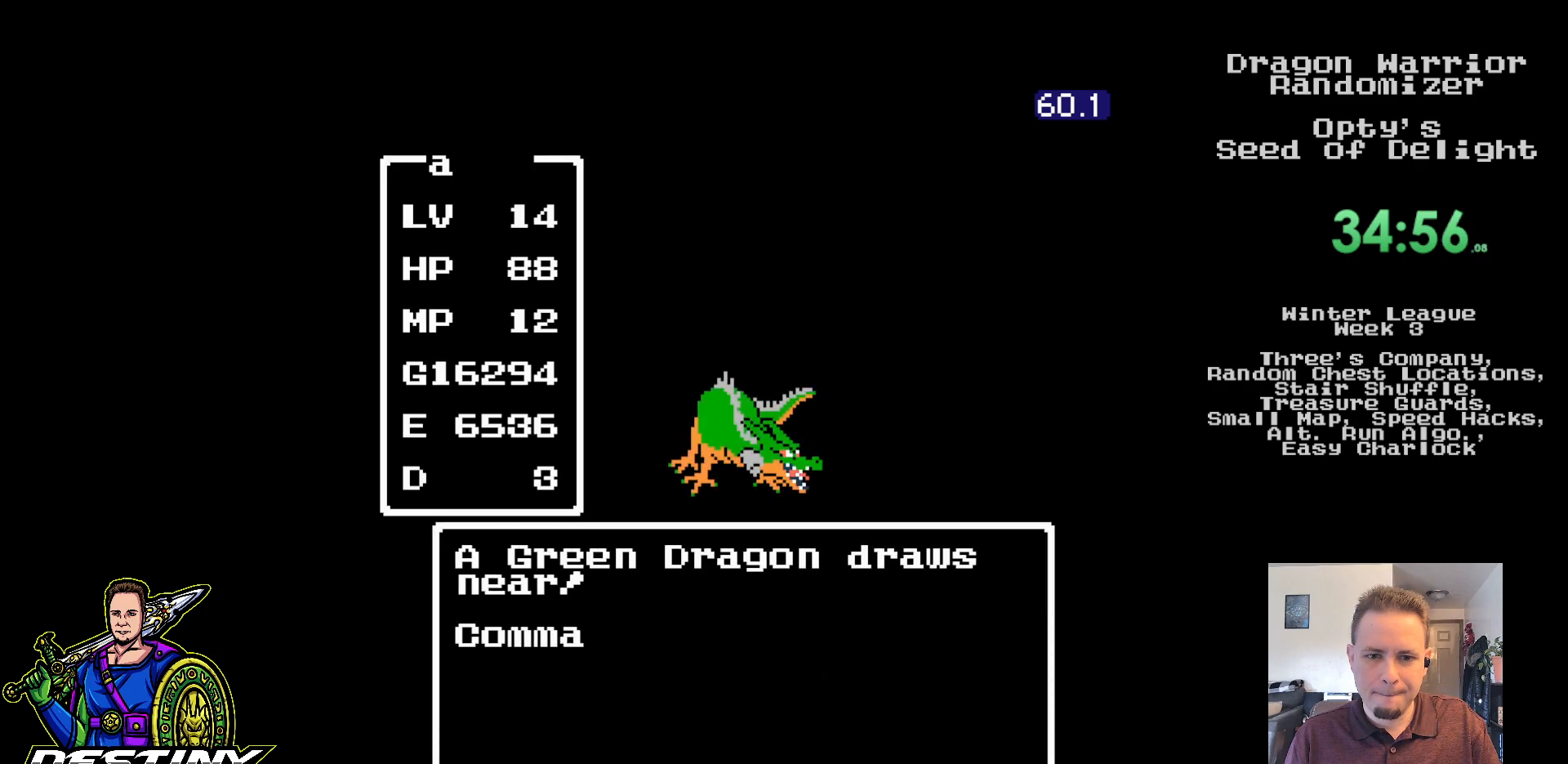
{"buttons": [], "events": [[50, "A", "down"], [133, "A", "up"], [217, "A", "down"], [300, "A", "up"], [383, "A", "down"], [483, "A", "up"]]}
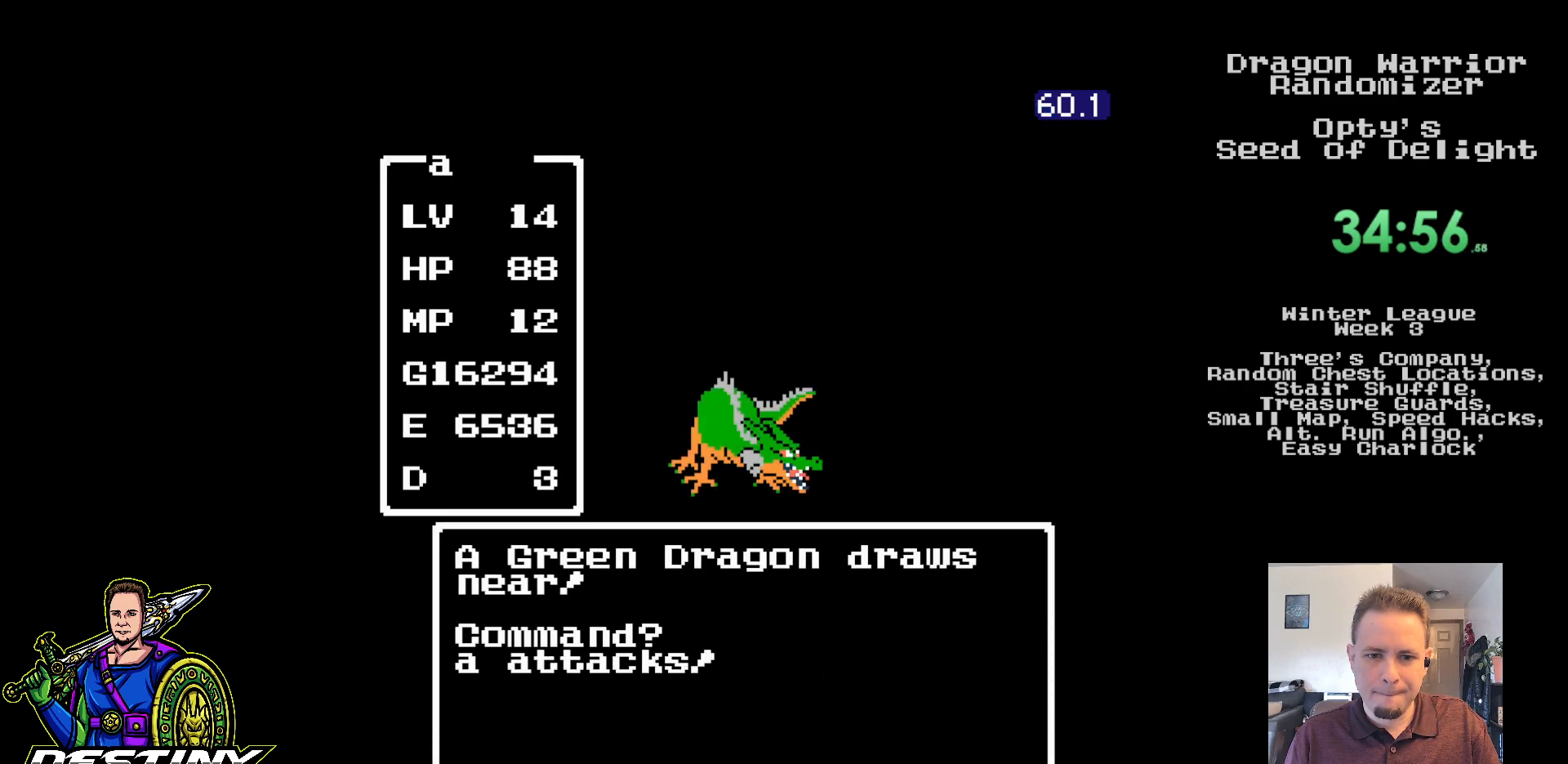
{"buttons": [], "events": [[67, "A", "down"], [150, "A", "up"], [233, "A", "down"], [333, "A", "up"]]}
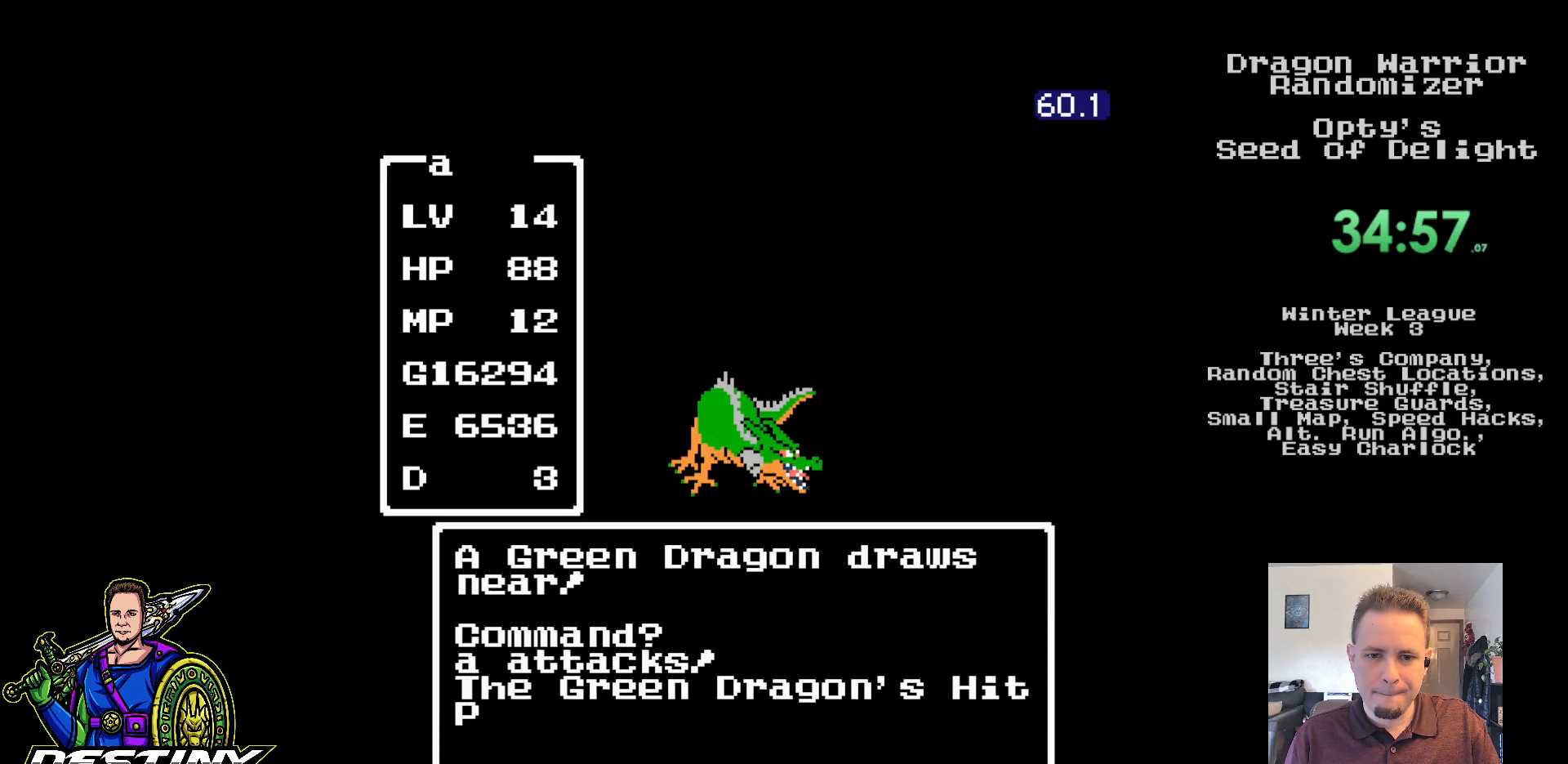
{"buttons": [], "events": []}
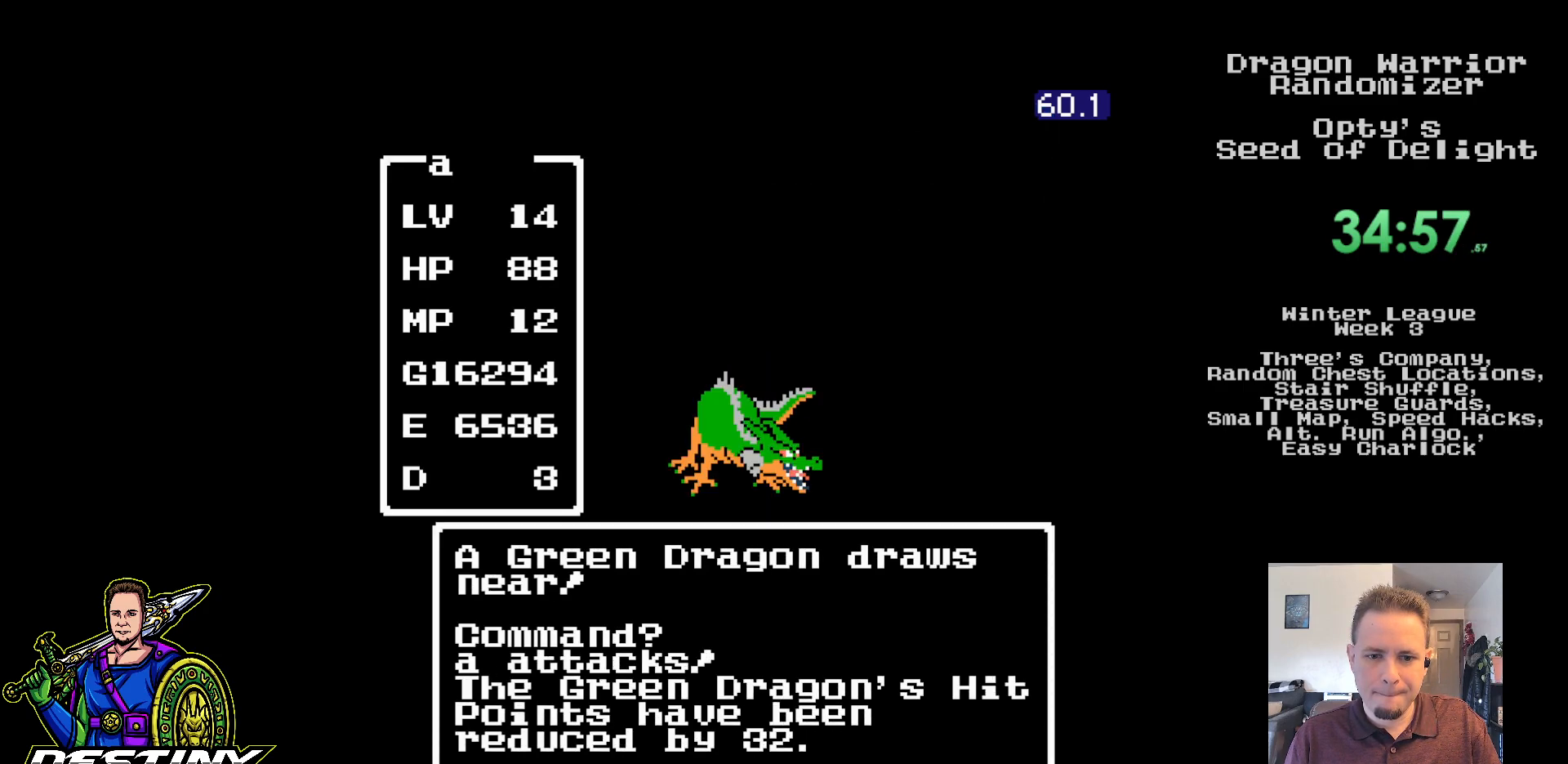
{"buttons": [], "events": [[67, "A", "down"], [167, "A", "up"], [233, "A", "down"], [333, "A", "up"], [400, "A", "down"], [500, "A", "up"]]}
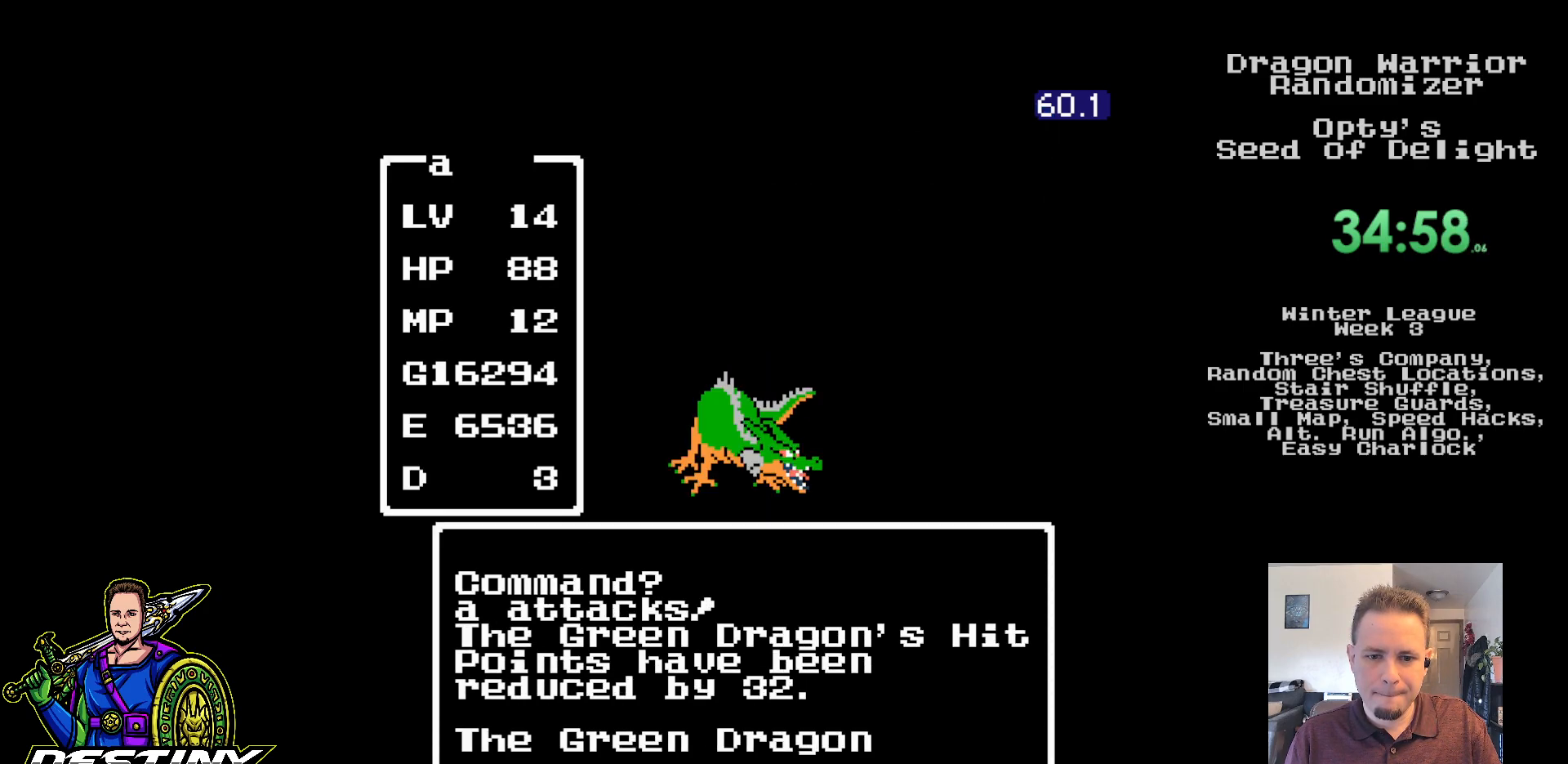
{"buttons": ["A"], "events": [[83, "A", "down"], [183, "A", "up"], [267, "A", "down"], [350, "A", "up"], [450, "A", "down"]]}
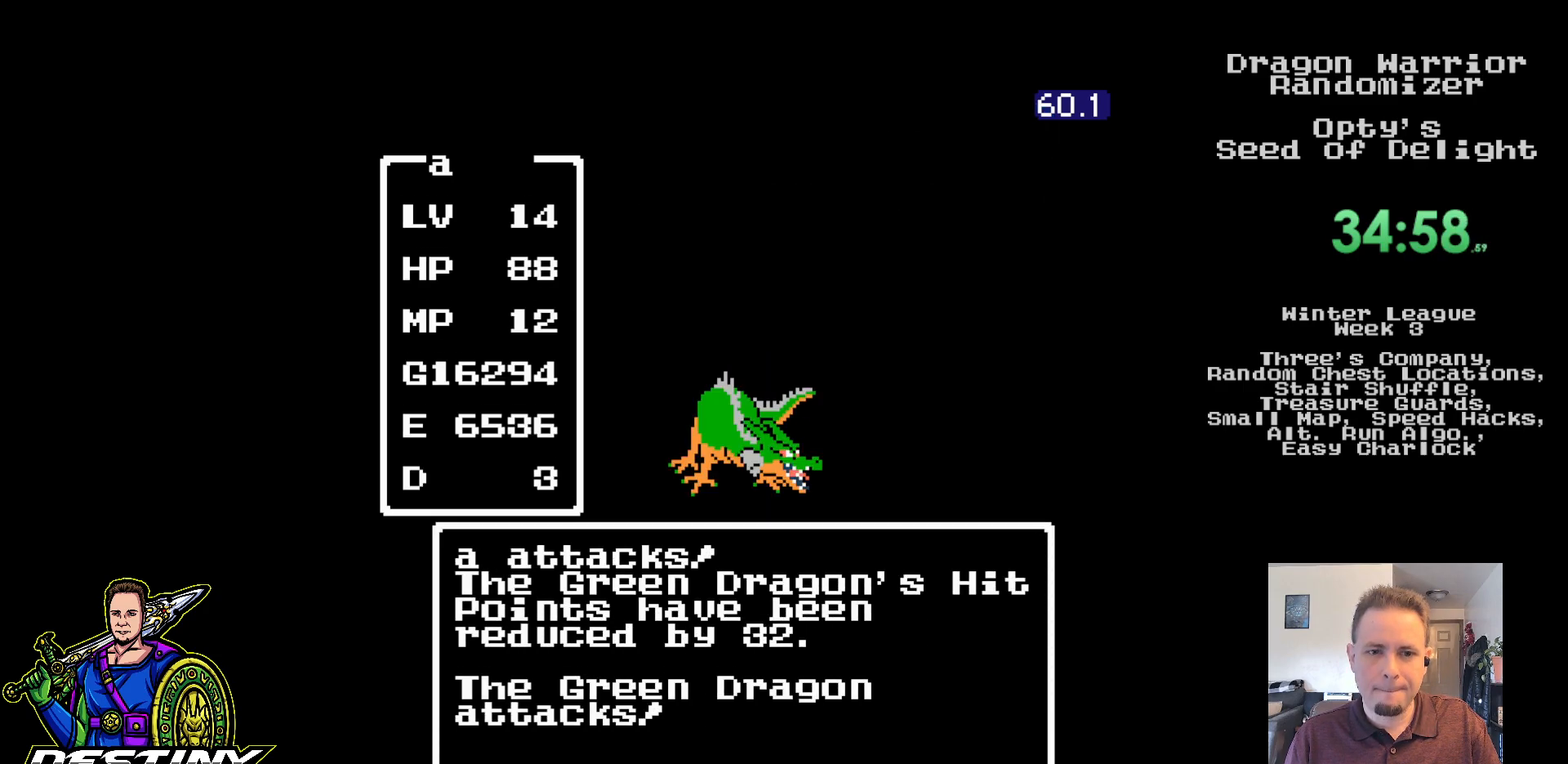
{"buttons": ["A"], "events": [[17, "A", "up"], [117, "A", "down"], [200, "A", "up"], [283, "A", "down"], [383, "A", "up"], [467, "A", "down"]]}
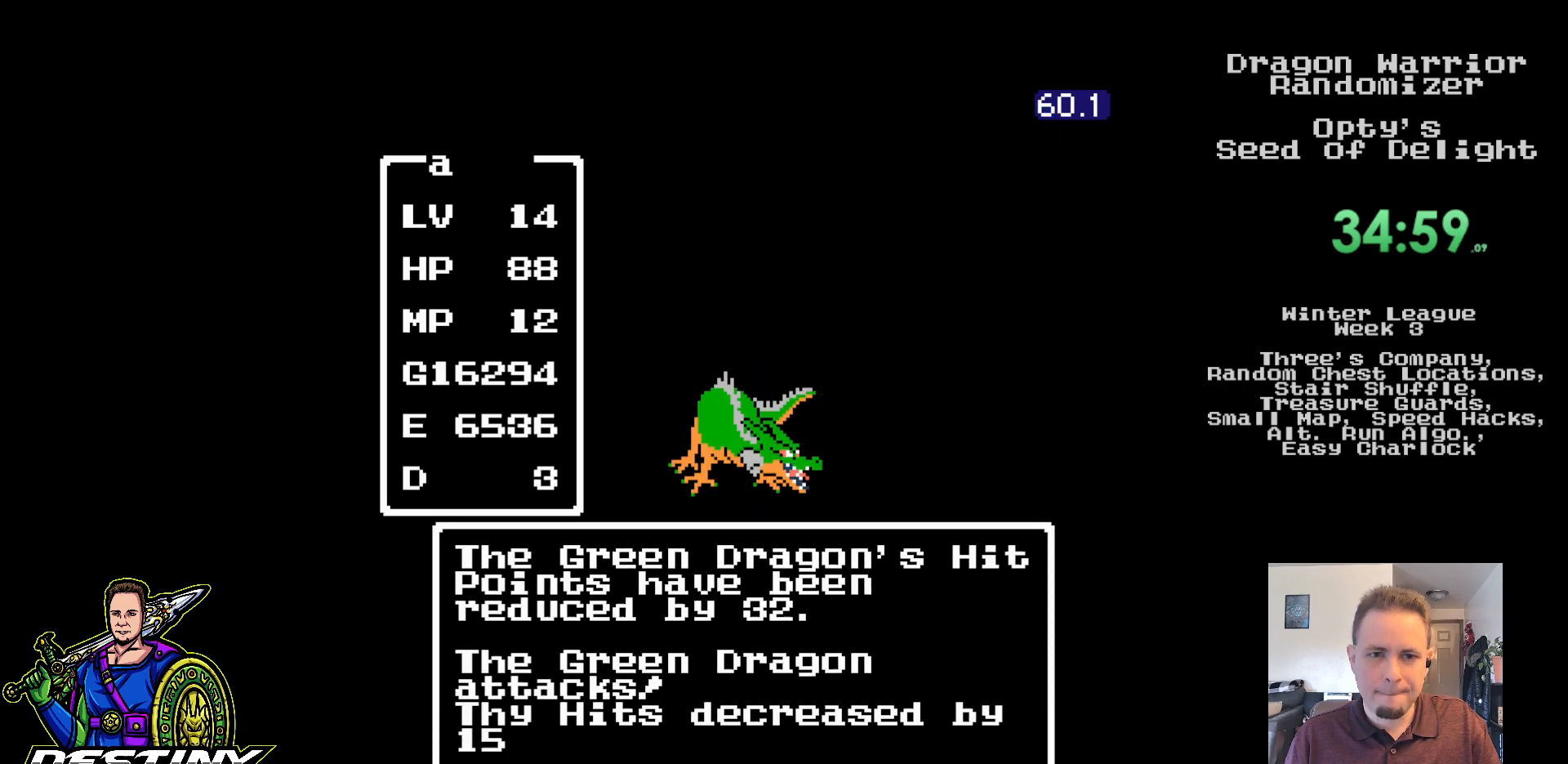
{"buttons": ["A"], "events": [[67, "A", "up"], [133, "A", "down"], [233, "A", "up"], [317, "A", "down"], [400, "A", "up"], [483, "A", "down"]]}
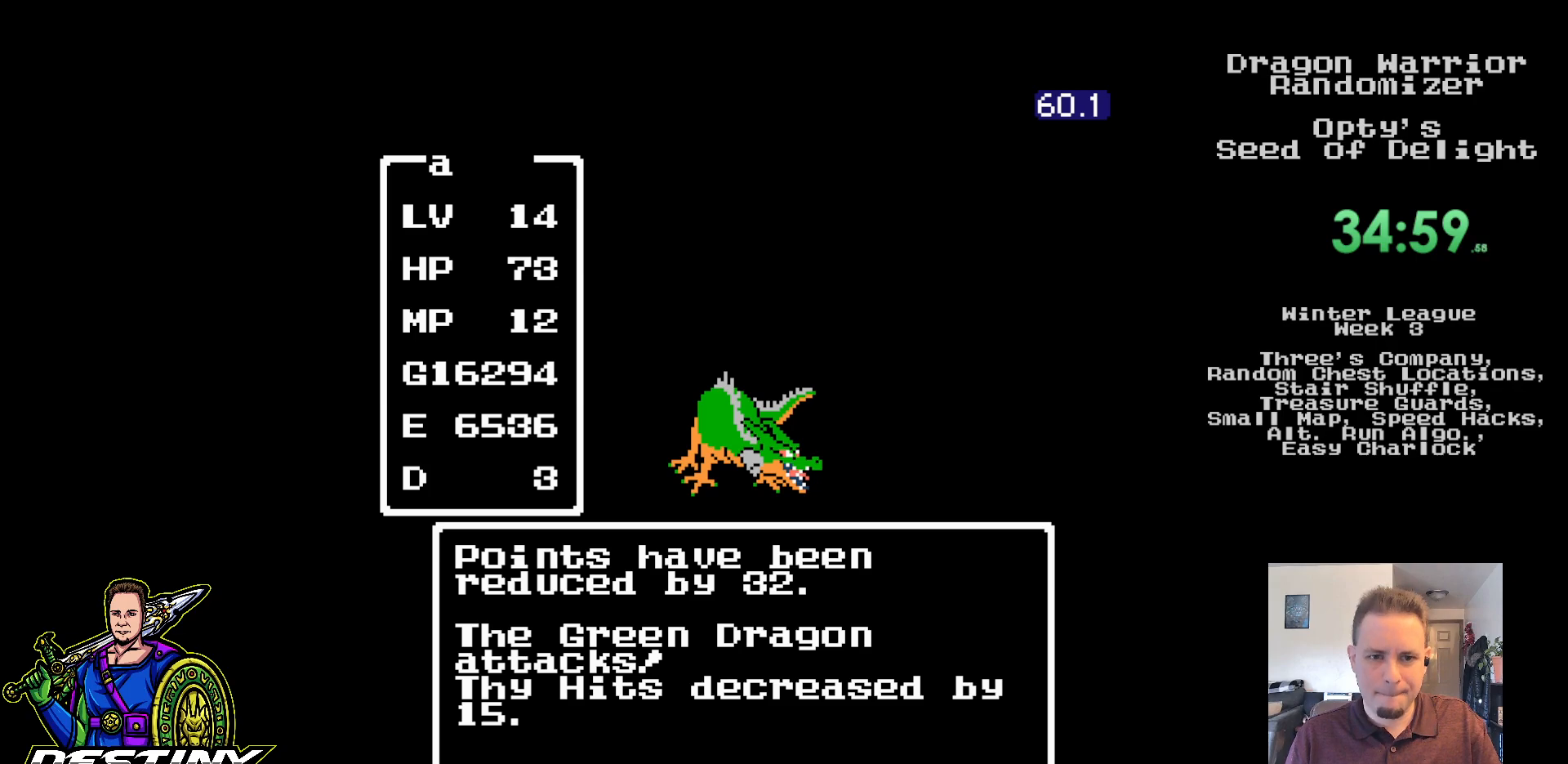
{"buttons": ["A"], "events": [[83, "A", "up"], [150, "A", "down"], [250, "A", "up"], [333, "A", "down"], [417, "A", "up"], [500, "A", "down"]]}
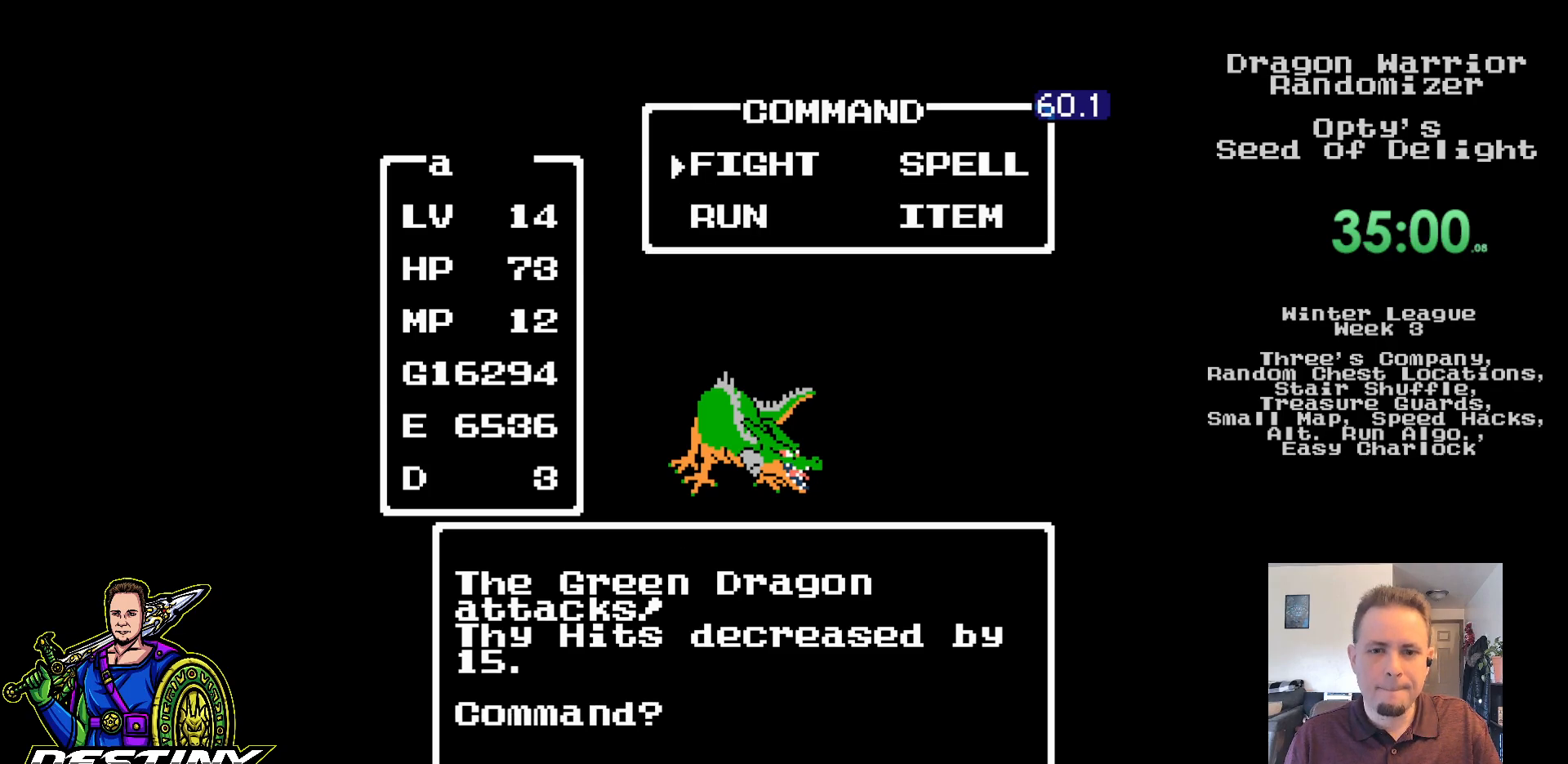
{"buttons": ["A"], "events": [[100, "A", "up"], [167, "A", "down"], [267, "A", "up"], [333, "A", "down"], [433, "A", "up"], [500, "A", "down"]]}
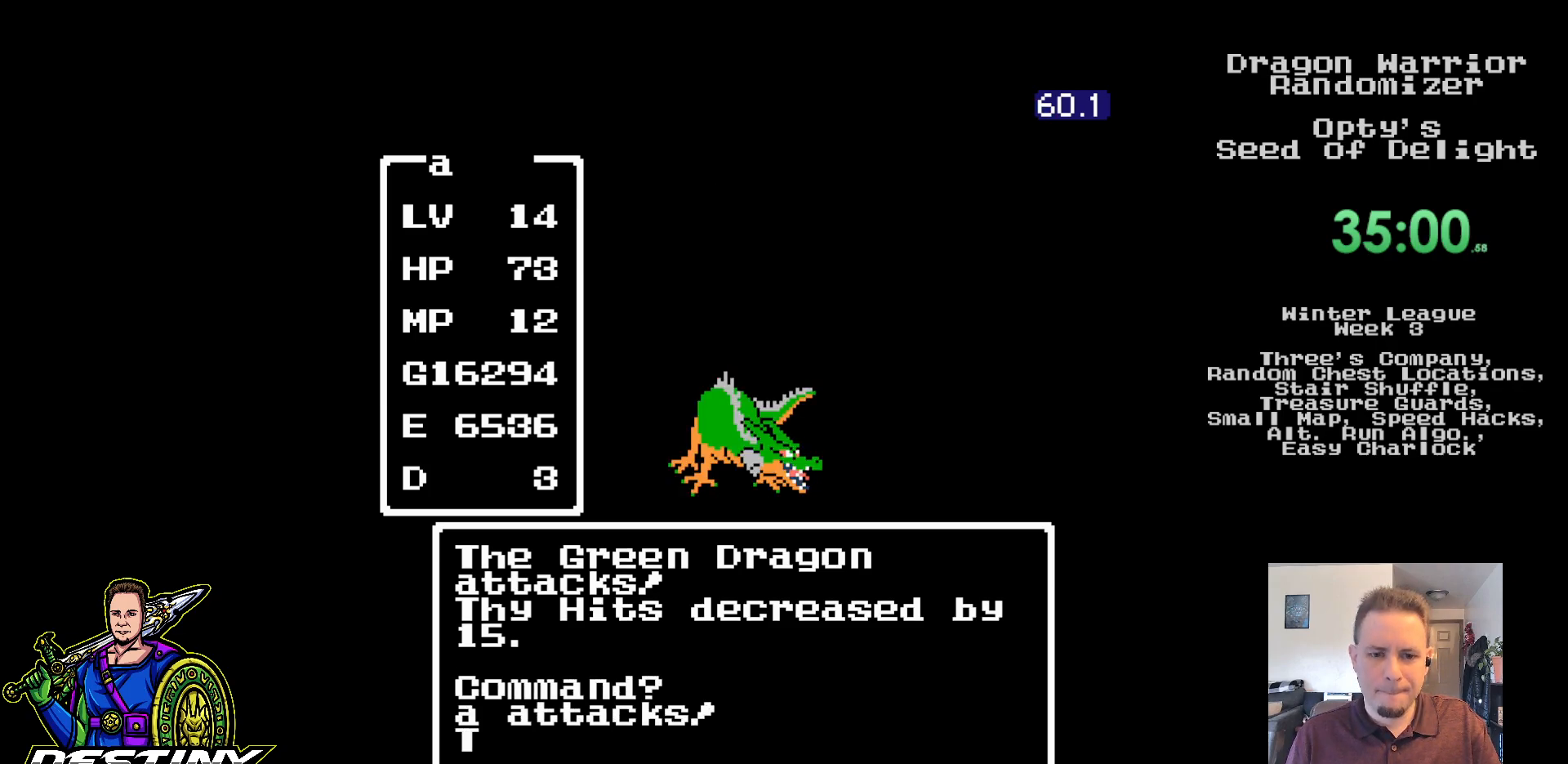
{"buttons": [], "events": [[100, "A", "up"]]}
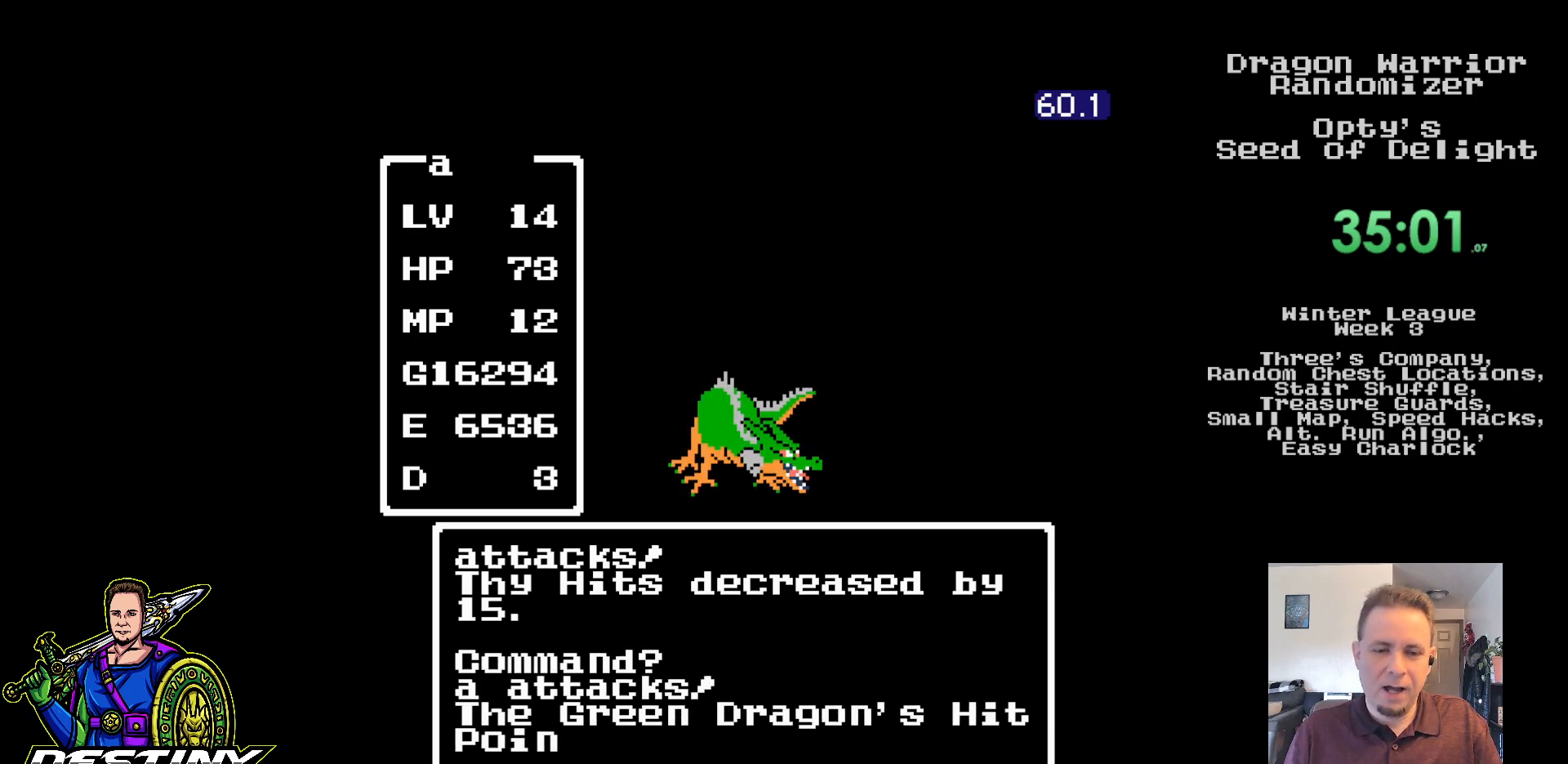
{"buttons": [], "events": []}
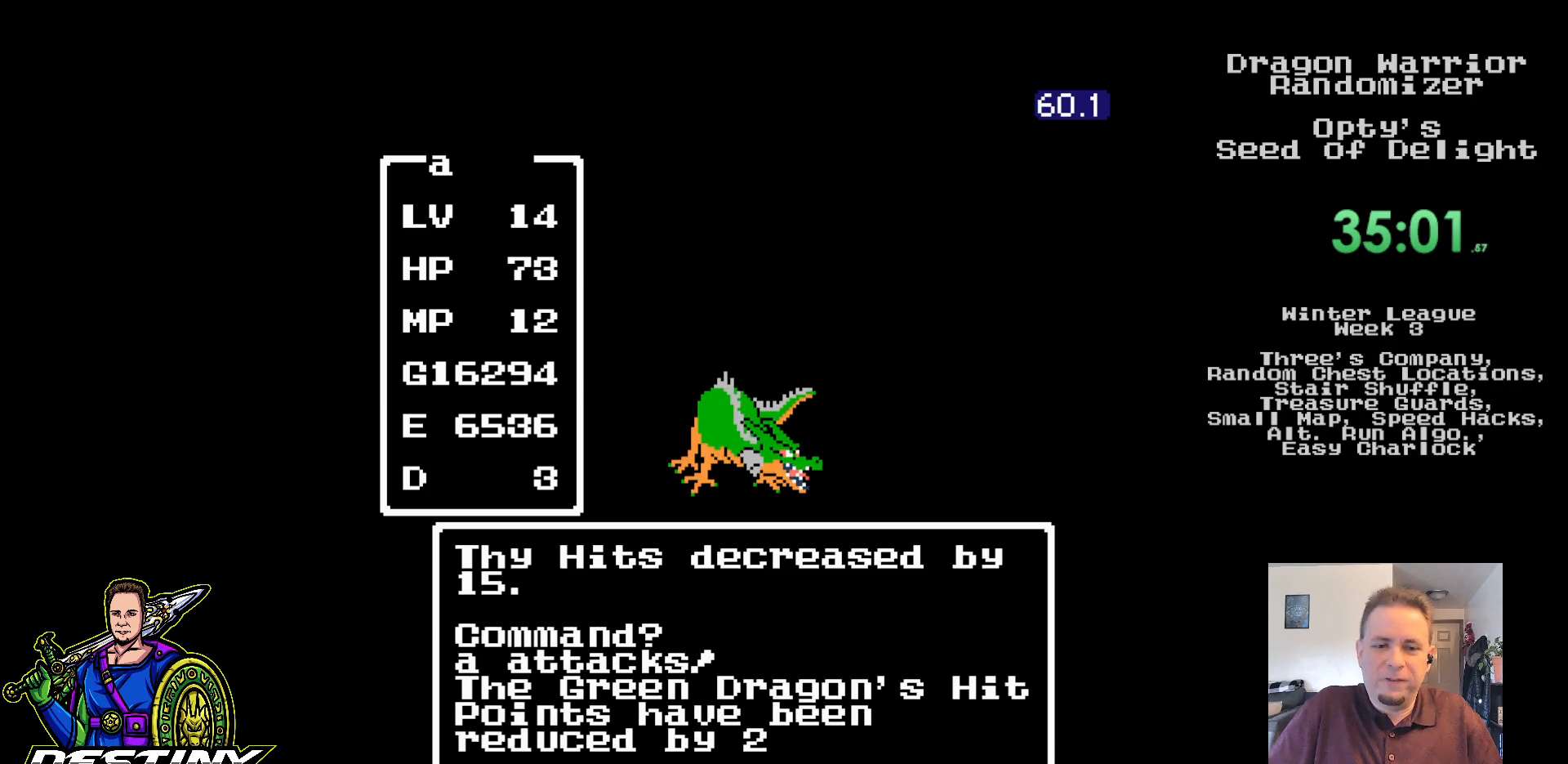
{"buttons": [], "events": []}
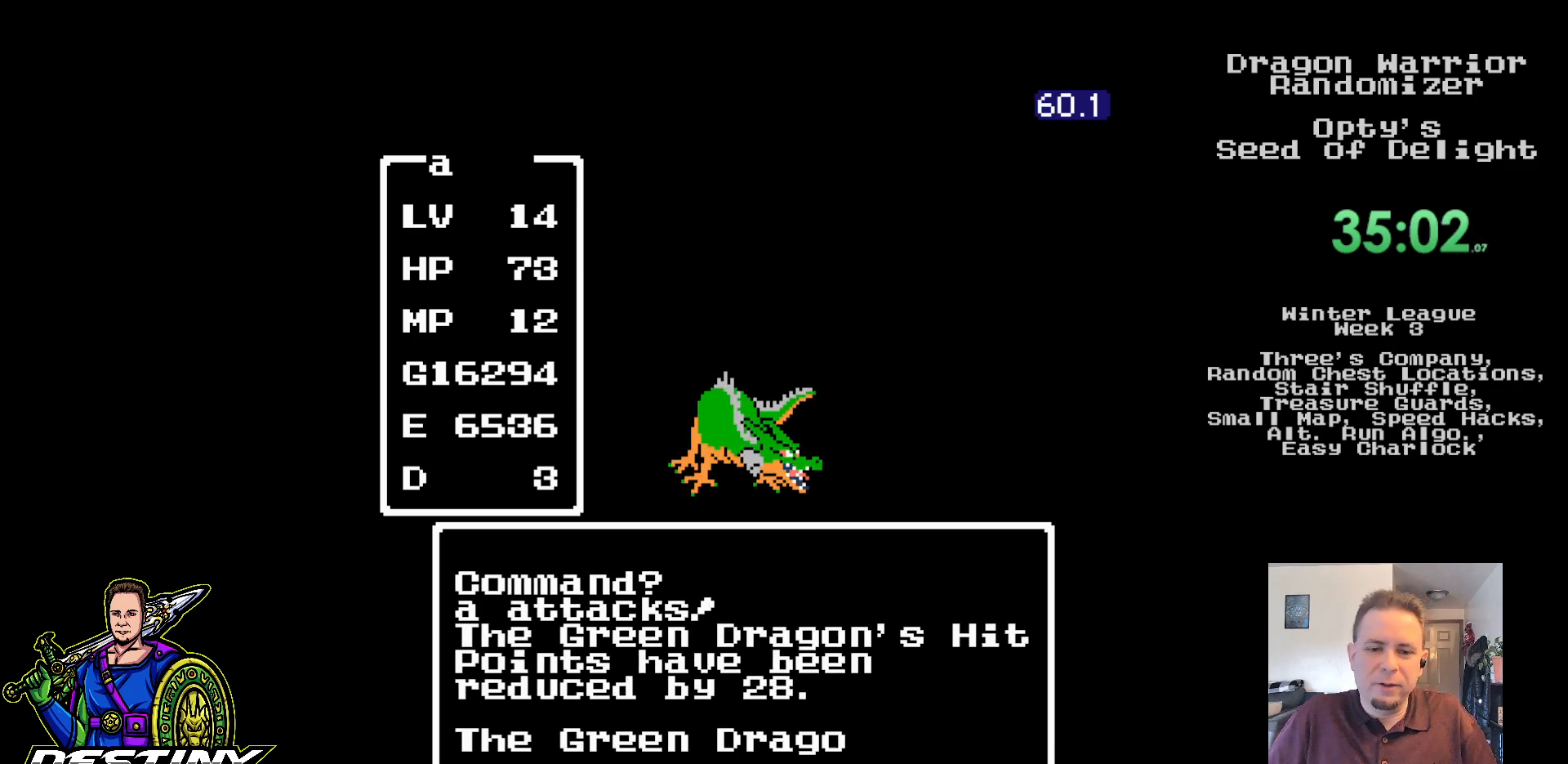
{"buttons": [], "events": []}
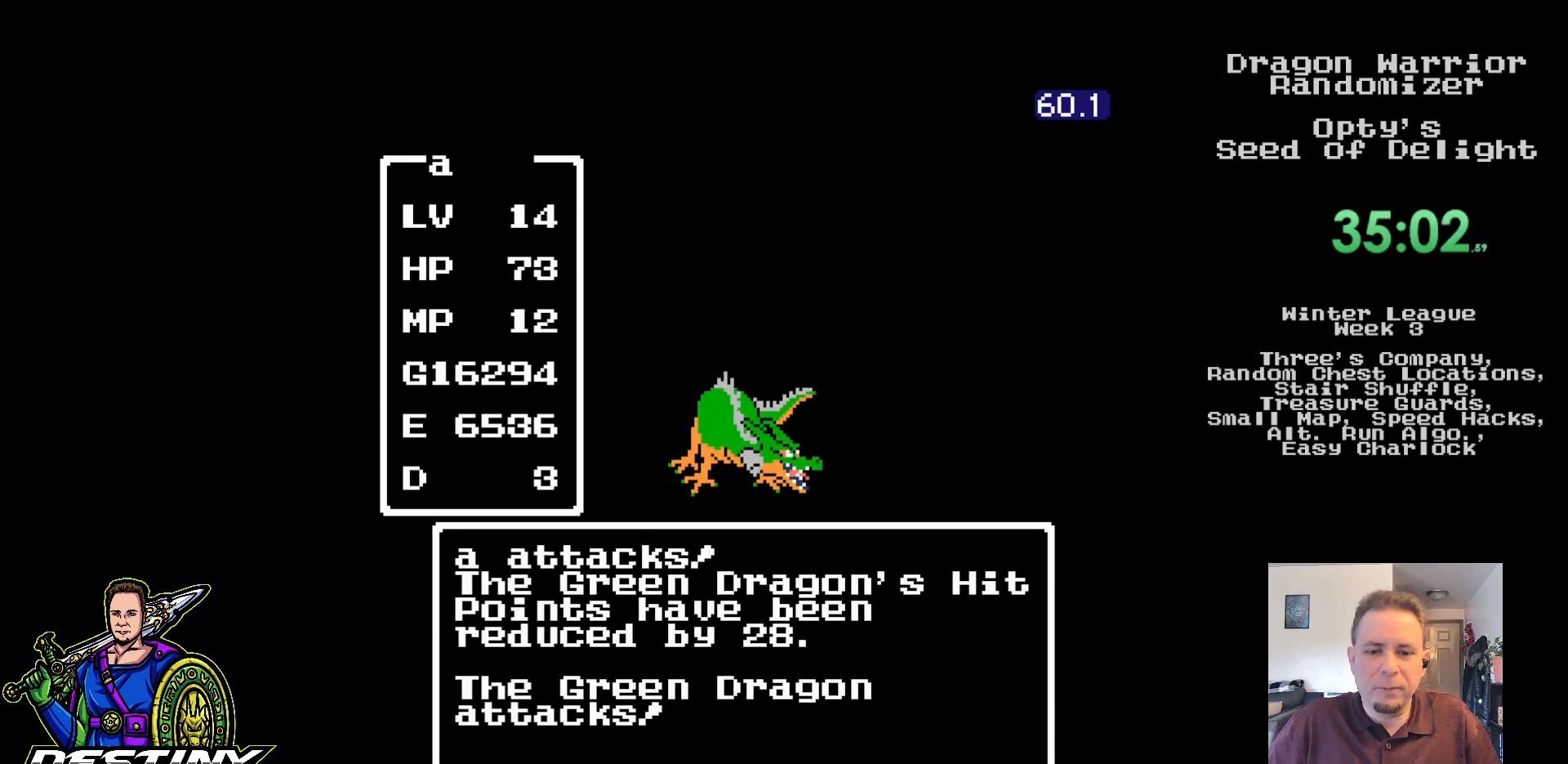
{"buttons": [], "events": [[217, "A", "down"], [317, "A", "up"], [383, "A", "down"], [483, "A", "up"]]}
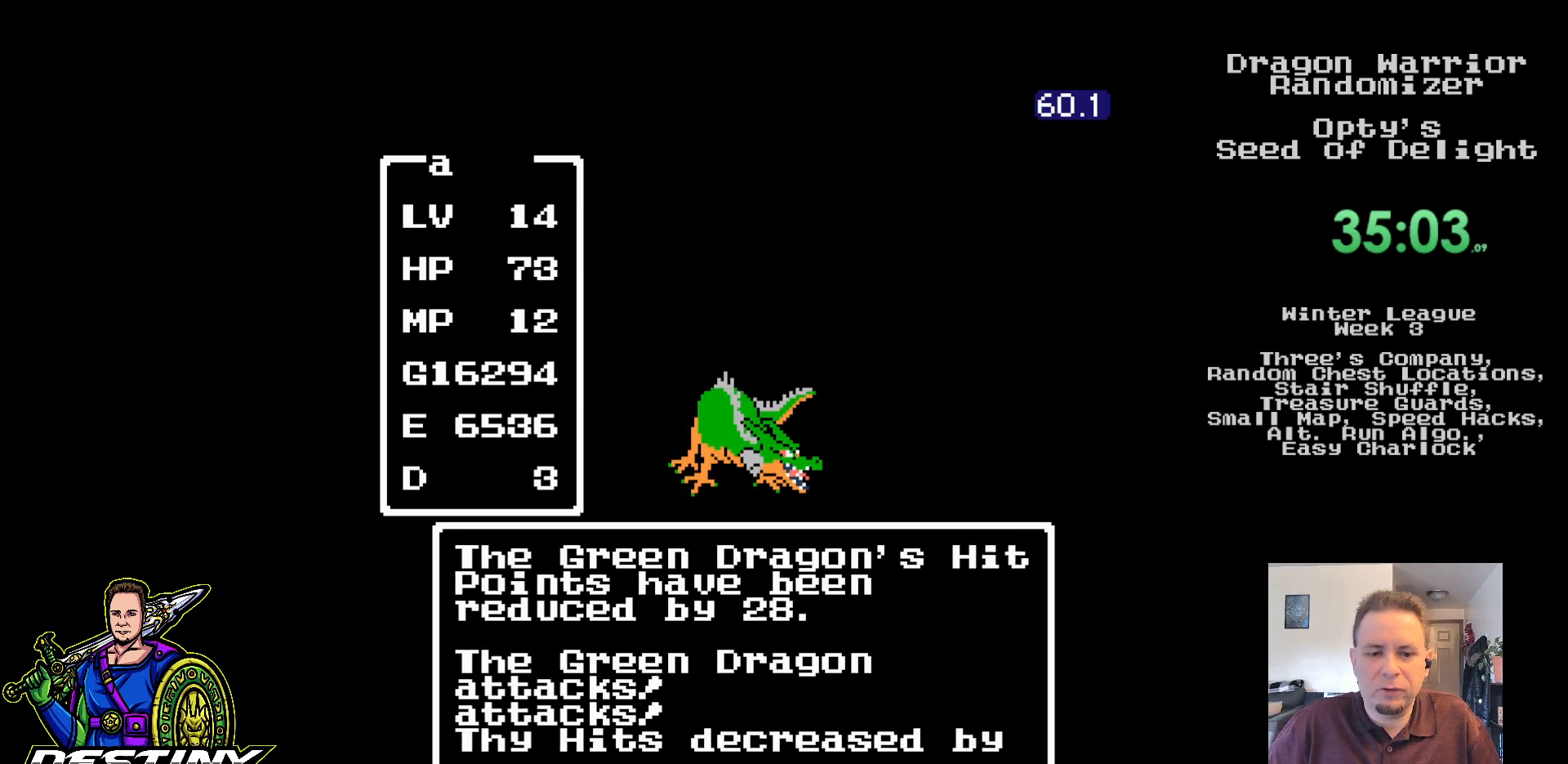
{"buttons": [], "events": [[50, "A", "down"], [133, "A", "up"], [217, "A", "down"], [300, "A", "up"], [383, "A", "down"], [483, "A", "up"]]}
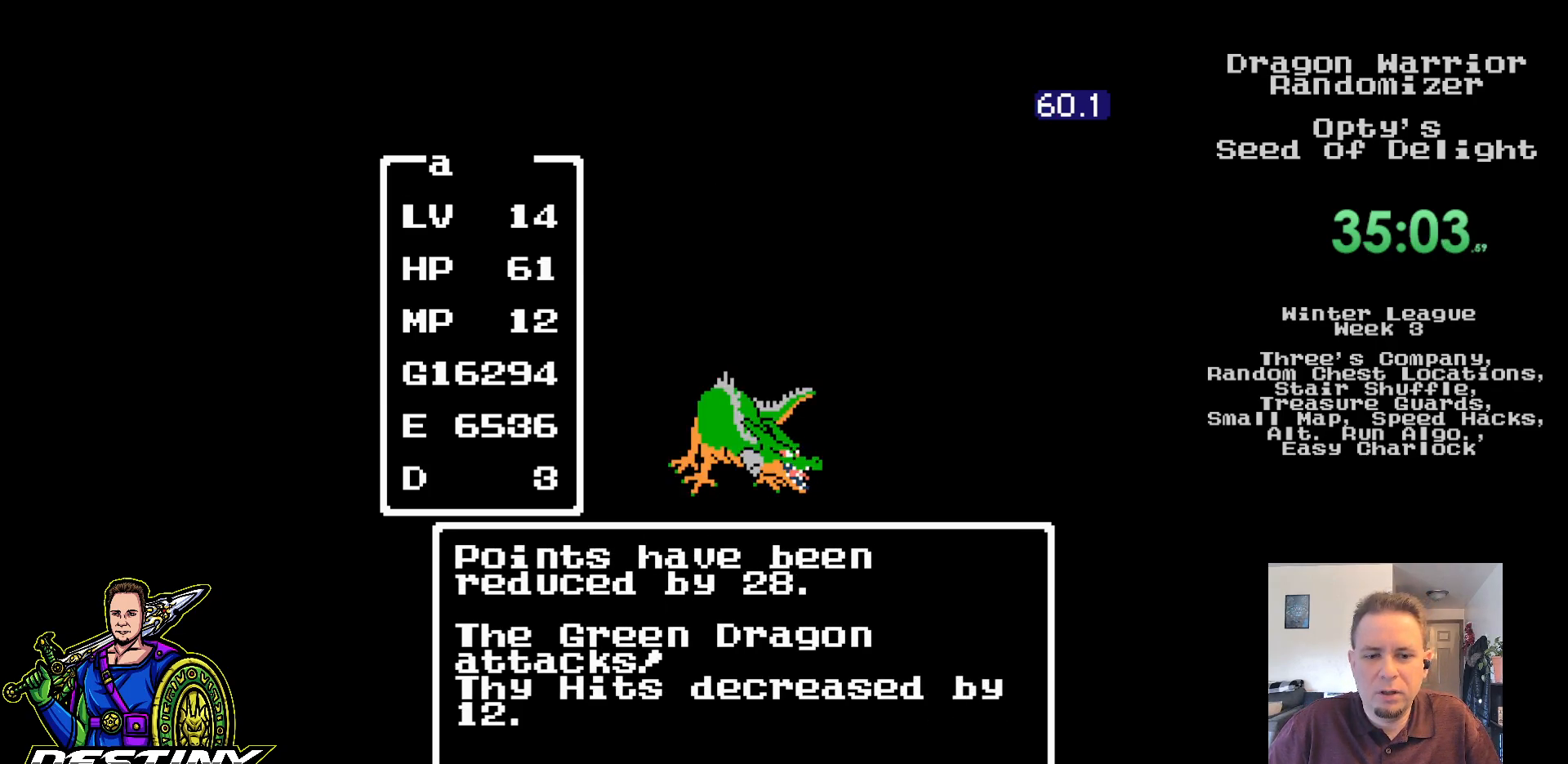
{"buttons": [], "events": [[67, "A", "down"], [150, "A", "up"], [217, "A", "down"], [317, "A", "up"], [400, "A", "down"], [483, "A", "up"]]}
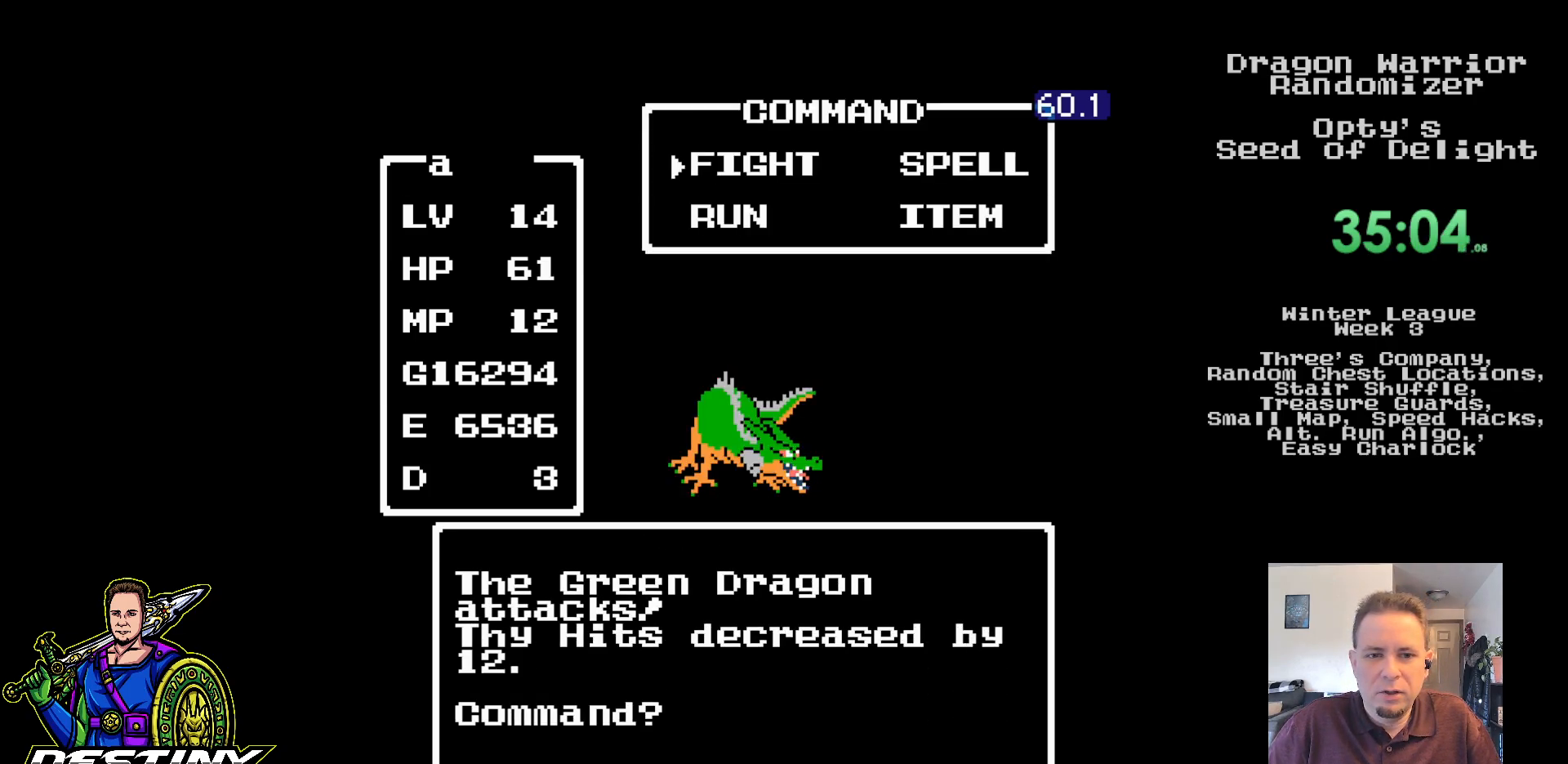
{"buttons": [], "events": [[67, "A", "down"], [150, "A", "up"], [233, "A", "down"], [333, "A", "up"], [400, "A", "down"], [483, "A", "up"]]}
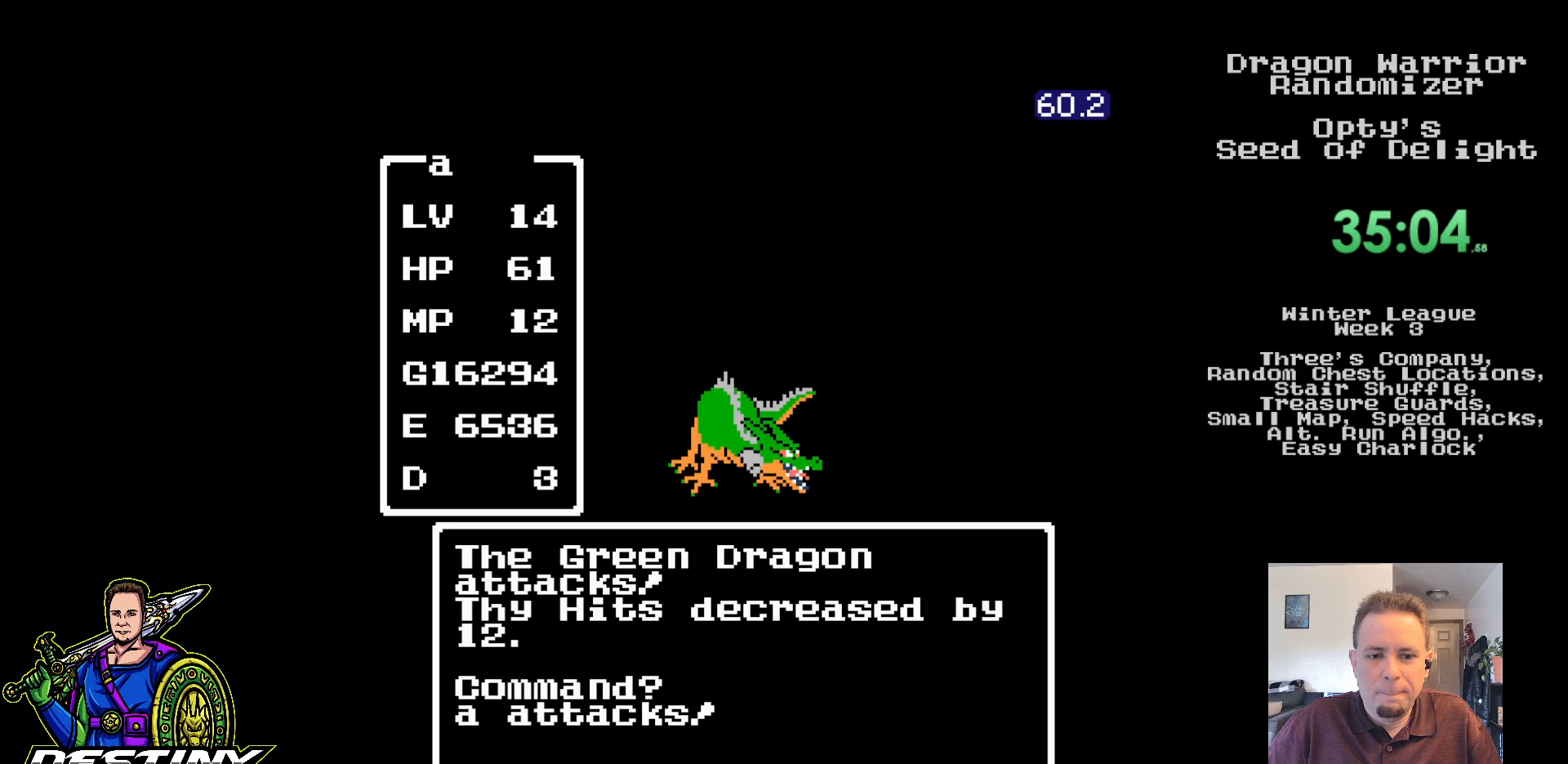
{"buttons": [], "events": []}
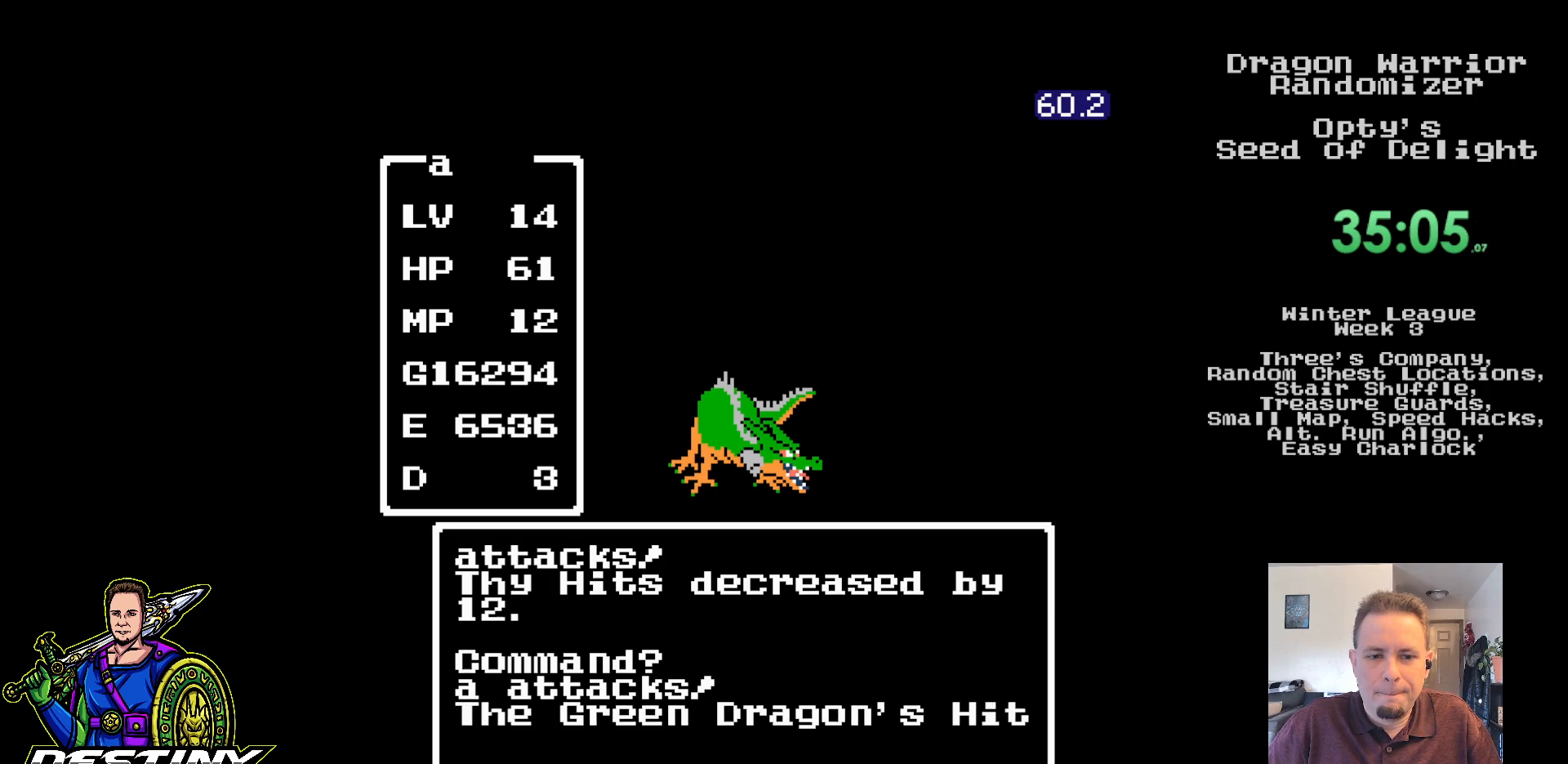
{"buttons": [], "events": []}
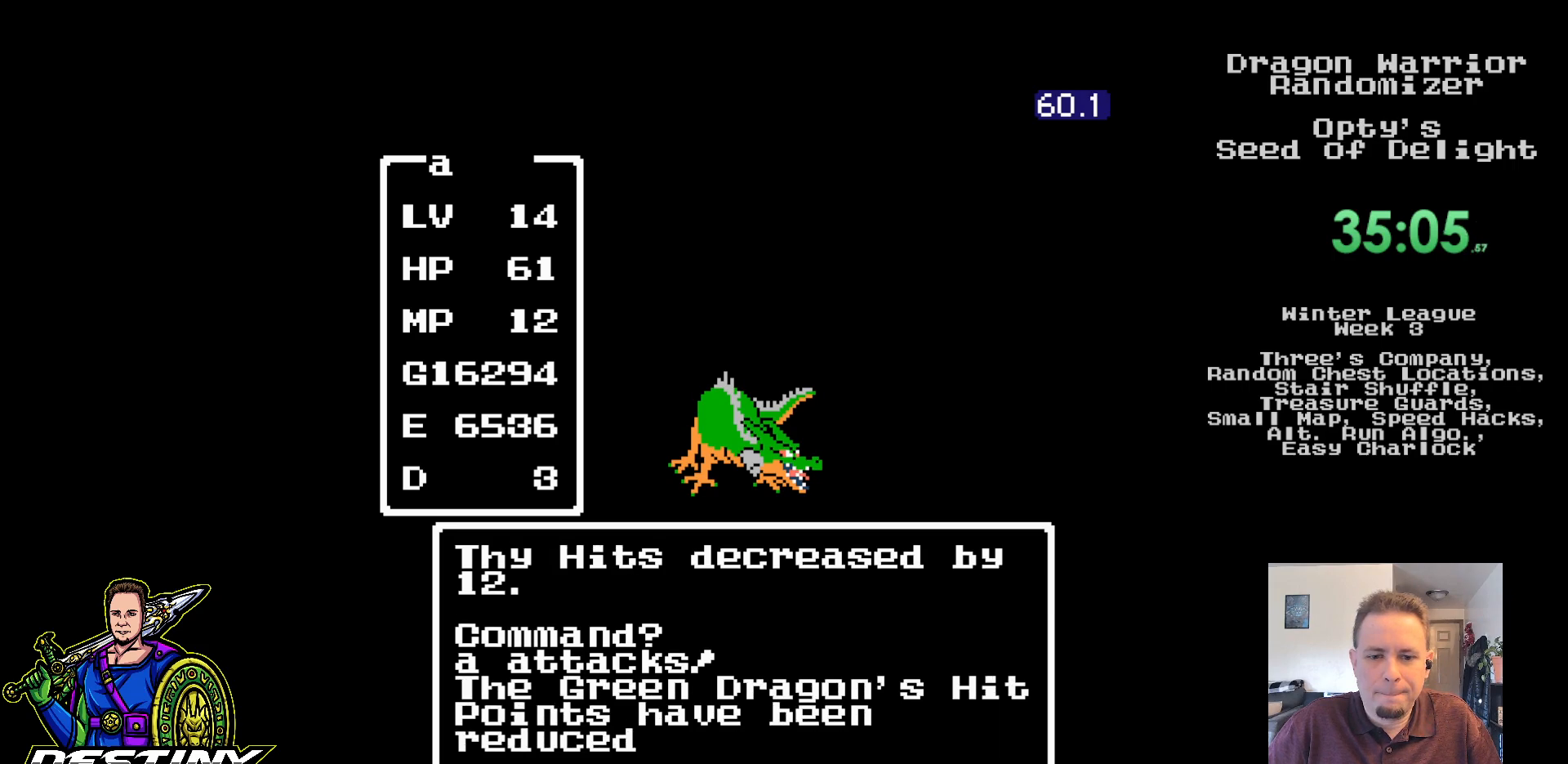
{"buttons": [], "events": []}
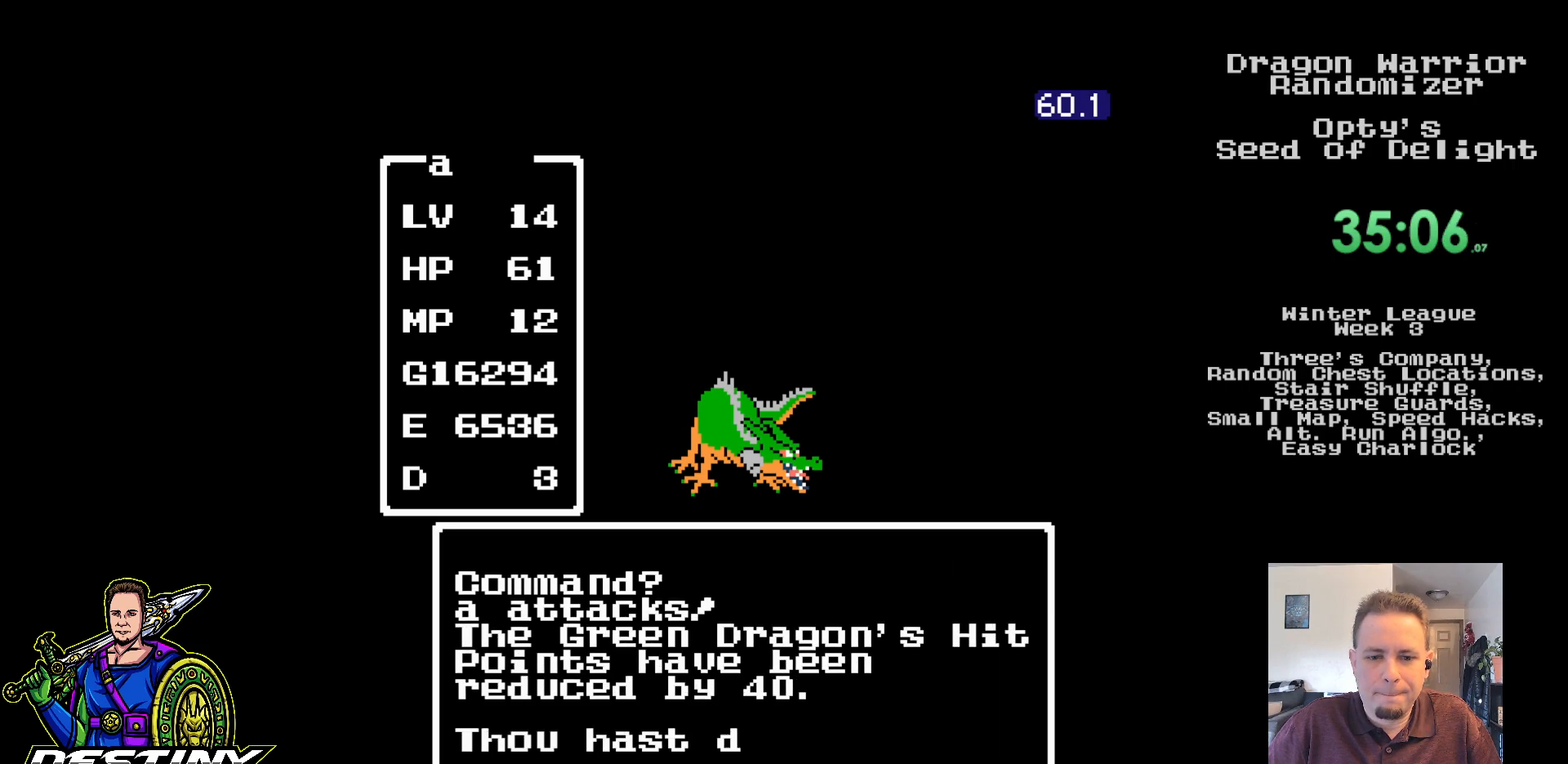
{"buttons": [], "events": []}
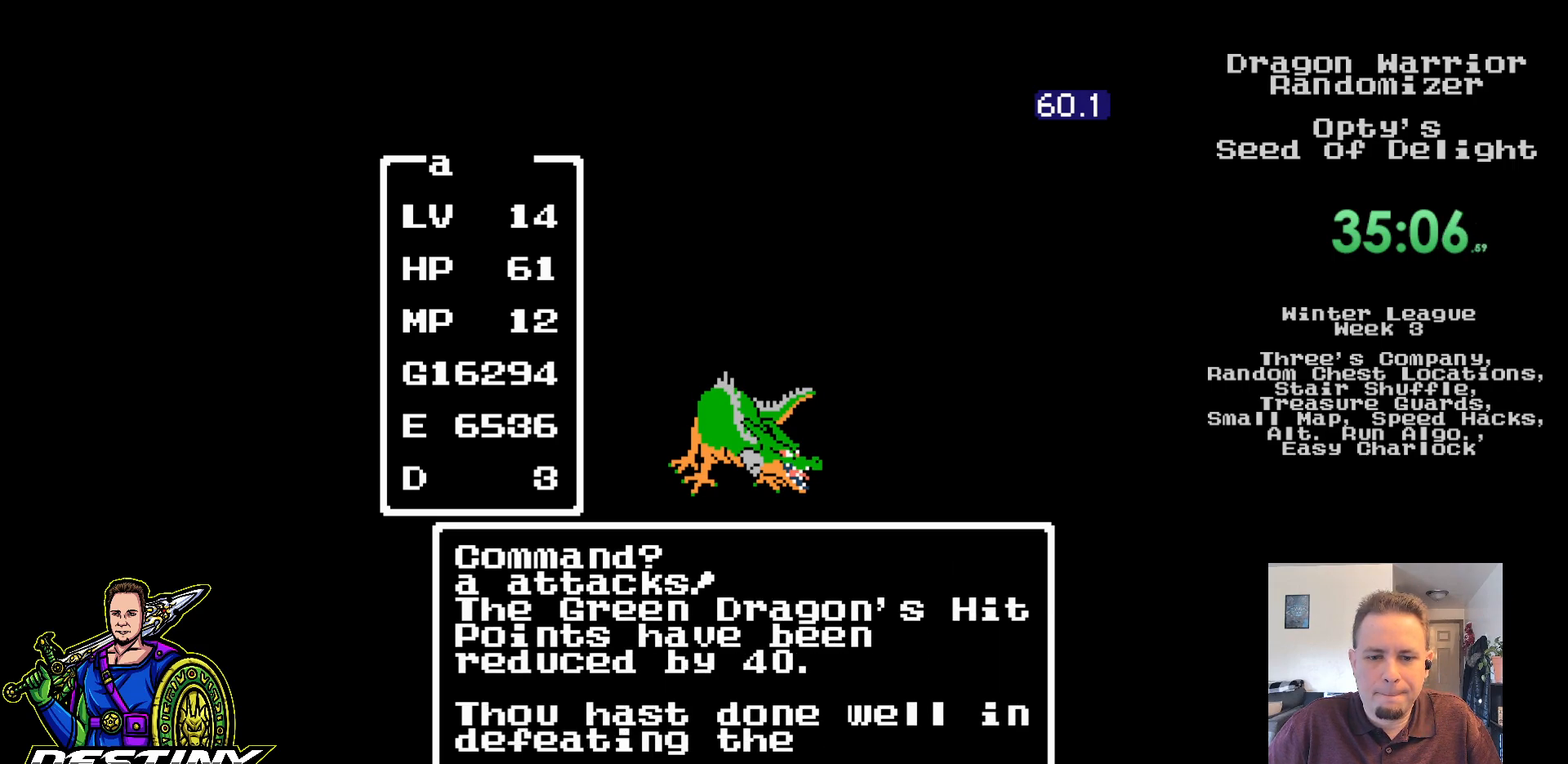
{"buttons": [], "events": []}
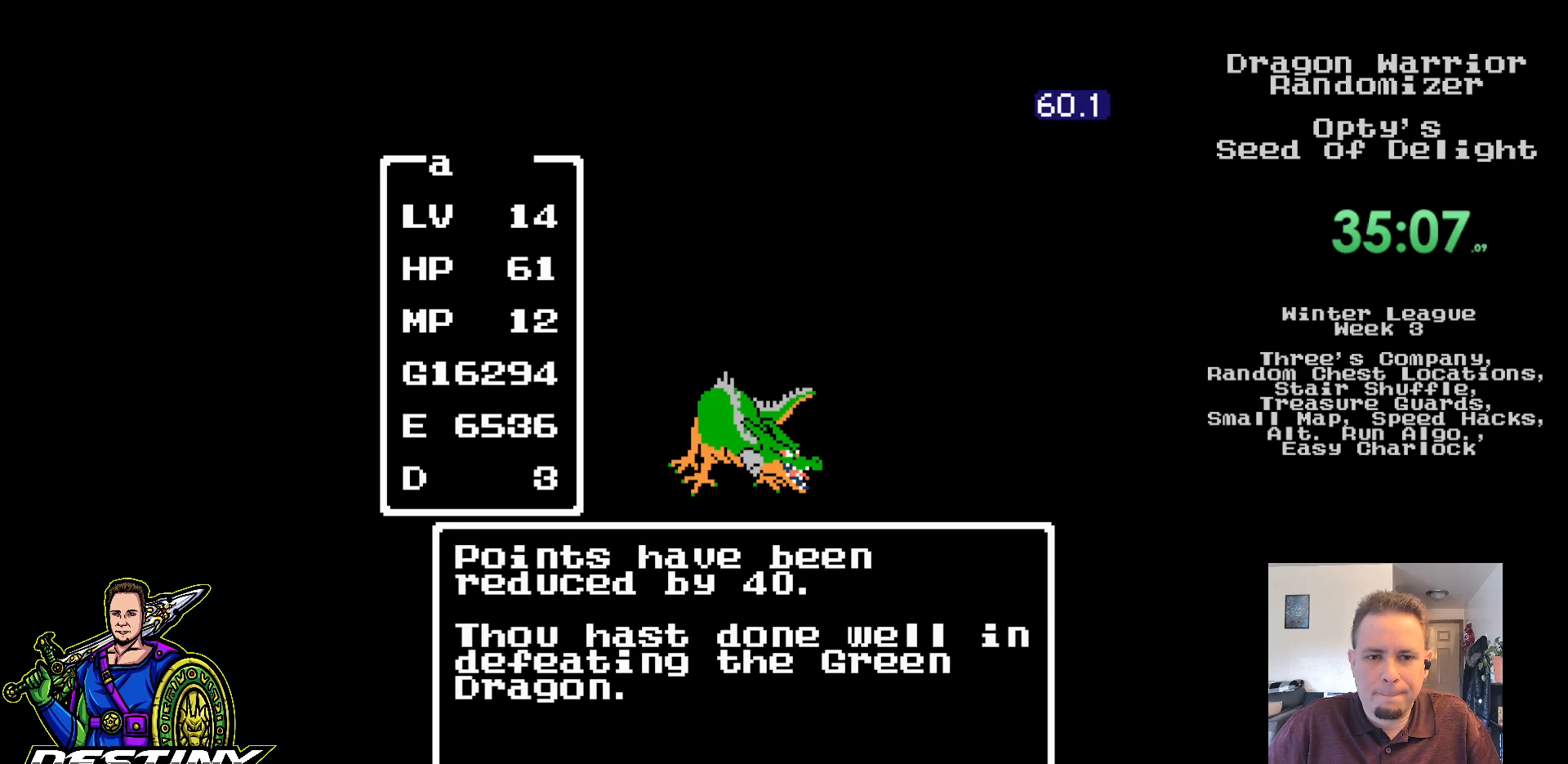
{"buttons": [], "events": []}
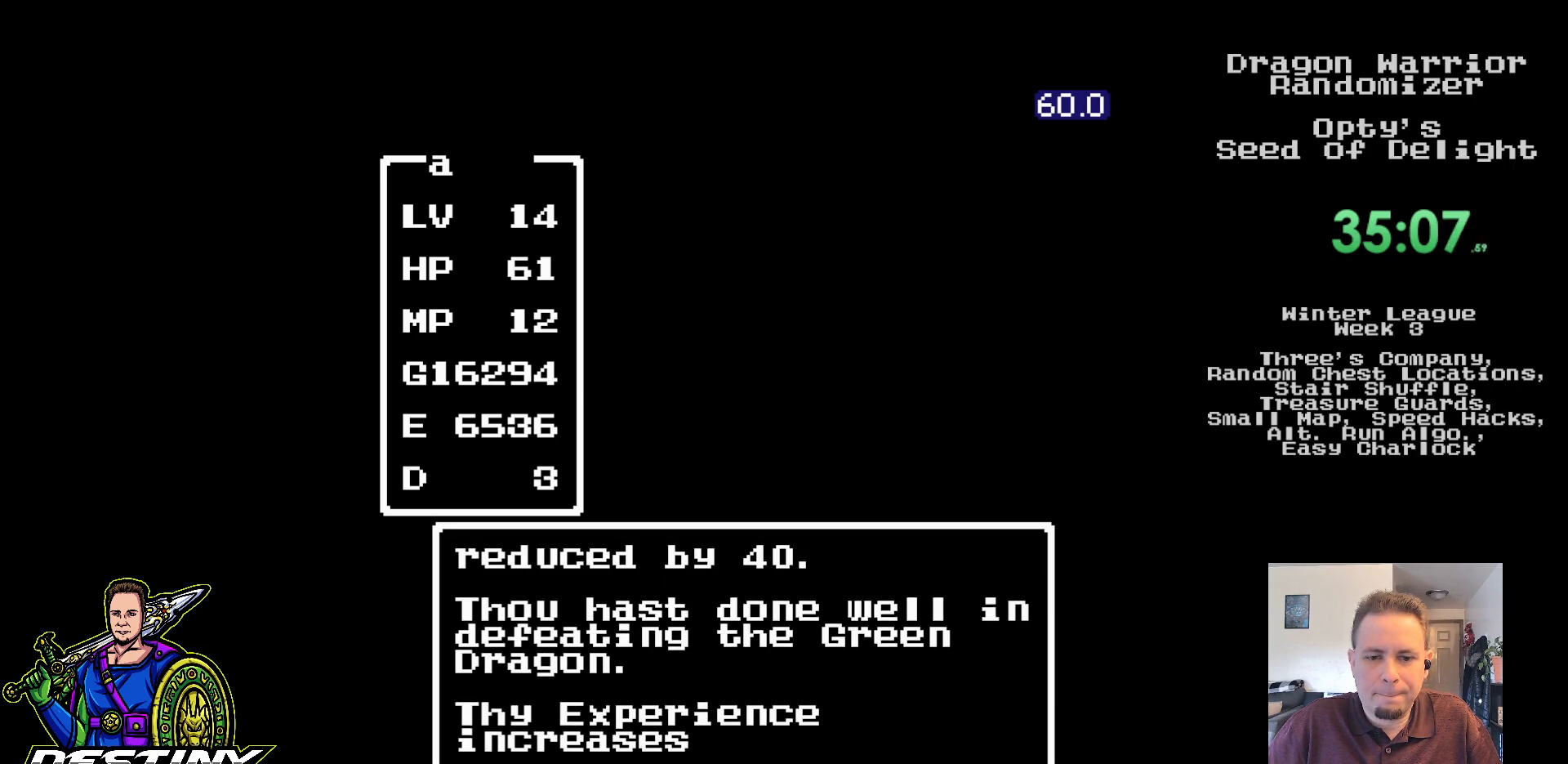
{"buttons": [], "events": [[250, "DPAD_UP", "down"], [333, "DPAD_UP", "up"], [417, "DPAD_UP", "down"], [467, "DPAD_UP", "up"]]}
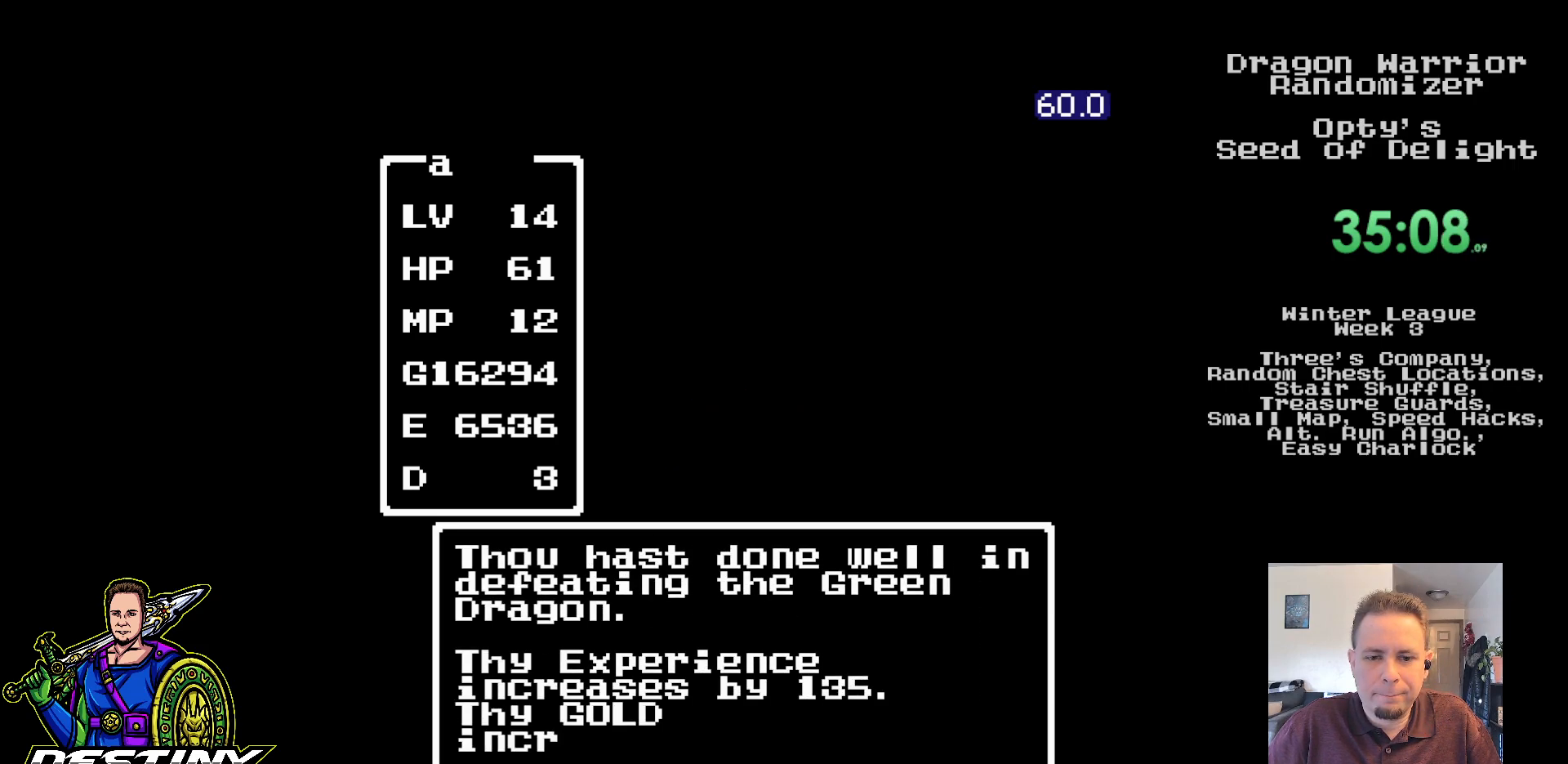
{"buttons": ["DPAD_UP"], "events": [[67, "DPAD_UP", "down"], [133, "DPAD_UP", "up"], [200, "DPAD_UP", "down"], [267, "DPAD_UP", "up"], [350, "DPAD_UP", "down"], [417, "DPAD_UP", "up"], [500, "DPAD_UP", "down"]]}